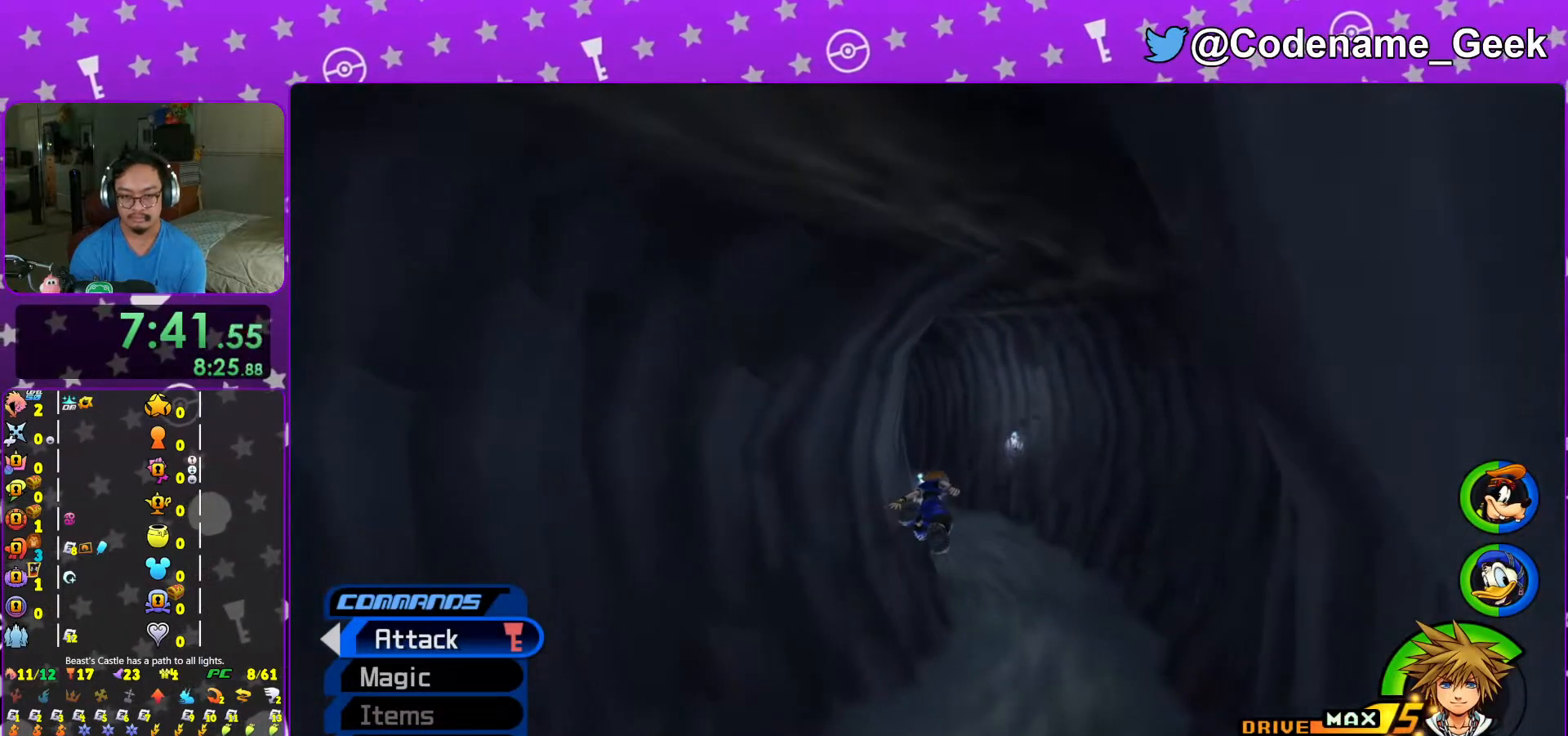
Gameplay with a controller (Nintendo layout); each line is a JSON object with the inputs held at the frame after it. "events" lists button and stick changes between this image and that frame as [ms after this image, input, new state], when the widget could be followed in between. Not read: L3 R3.
{"buttons": ["Y"], "left_stick": "up", "right_stick": "center", "events": [[117, "right_stick", "down"], [183, "right_stick", "center"]]}
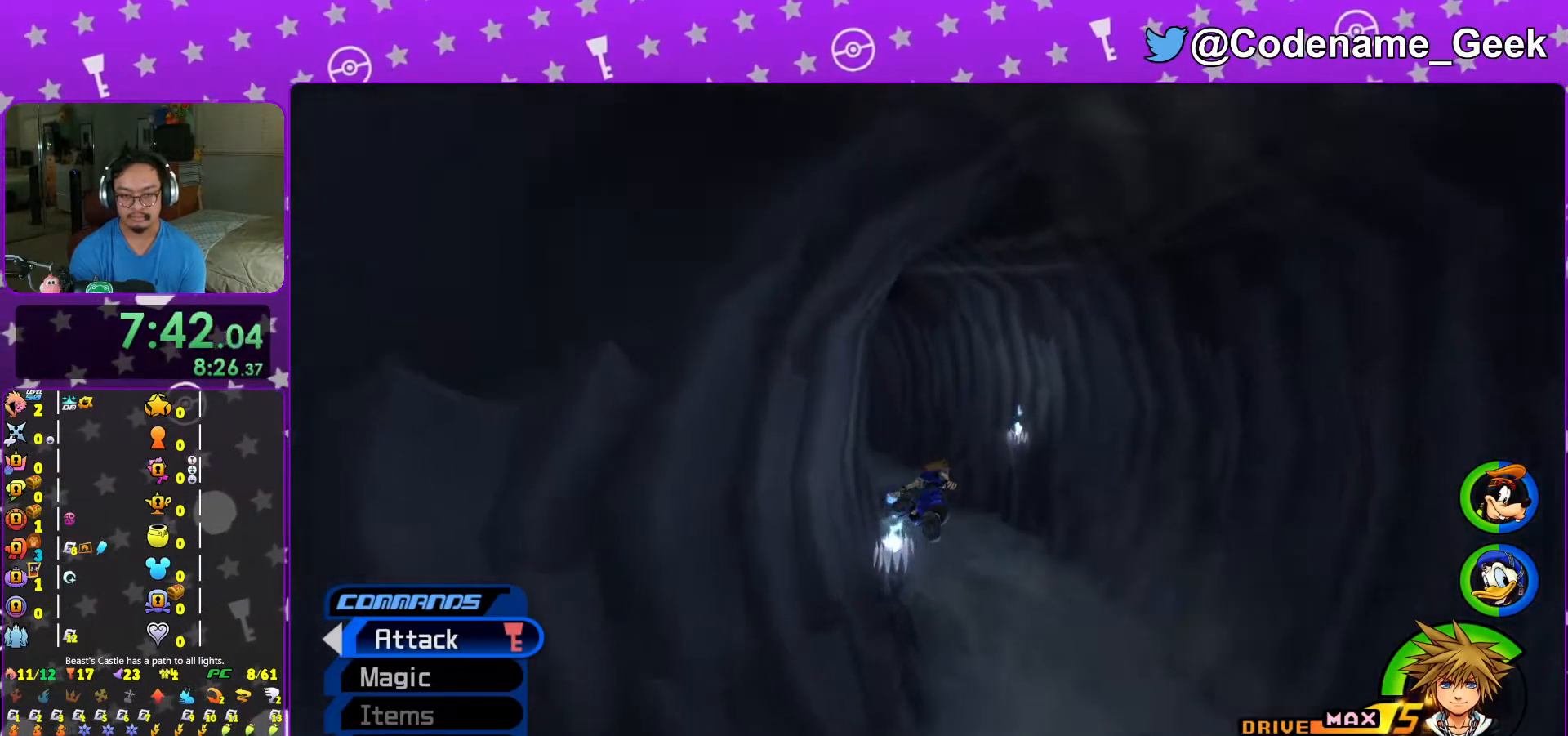
{"buttons": ["Y"], "left_stick": "up", "right_stick": "left", "events": [[267, "right_stick", "left"]]}
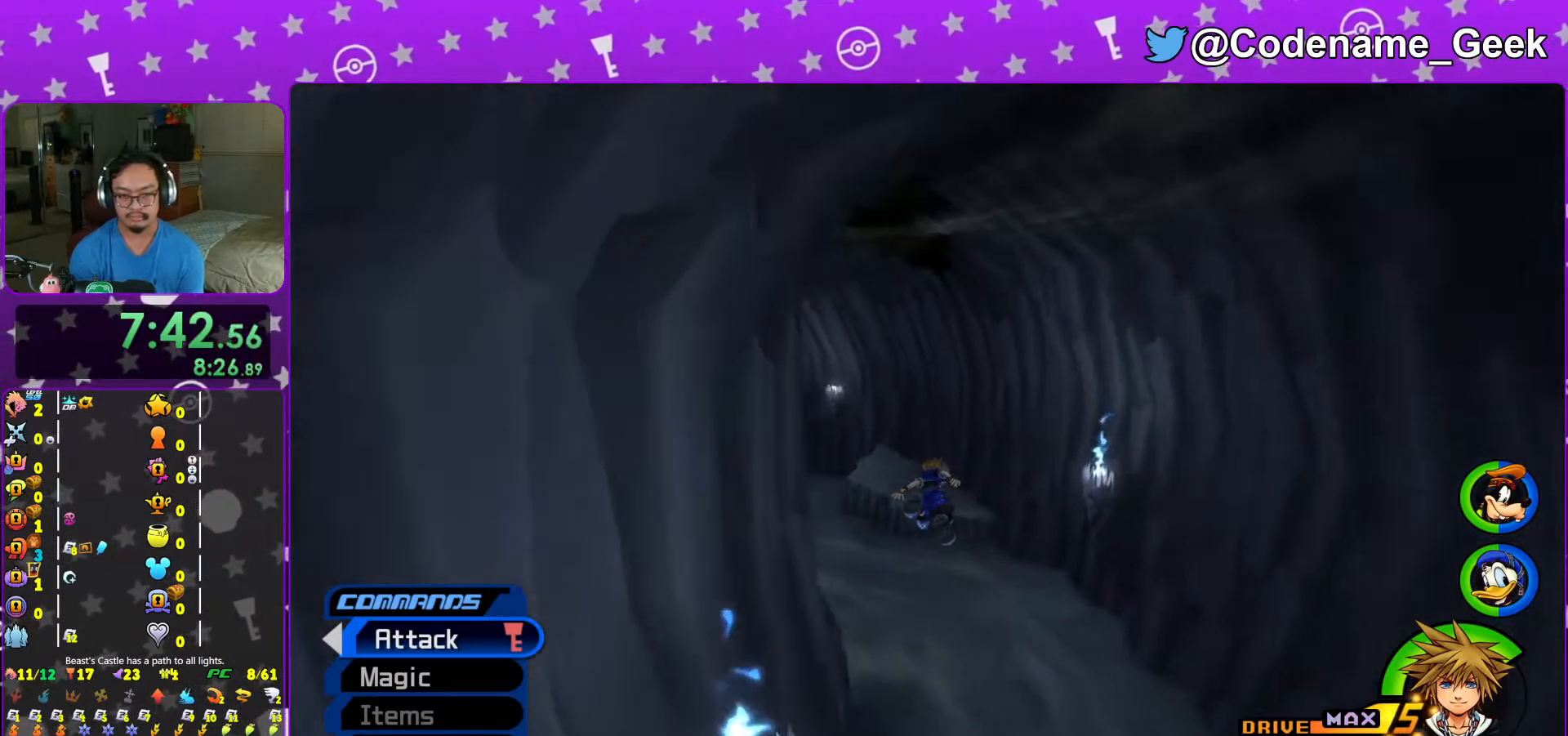
{"buttons": ["Y"], "left_stick": "up-left", "right_stick": "center", "events": [[17, "left_stick", "up-left"], [417, "right_stick", "center"]]}
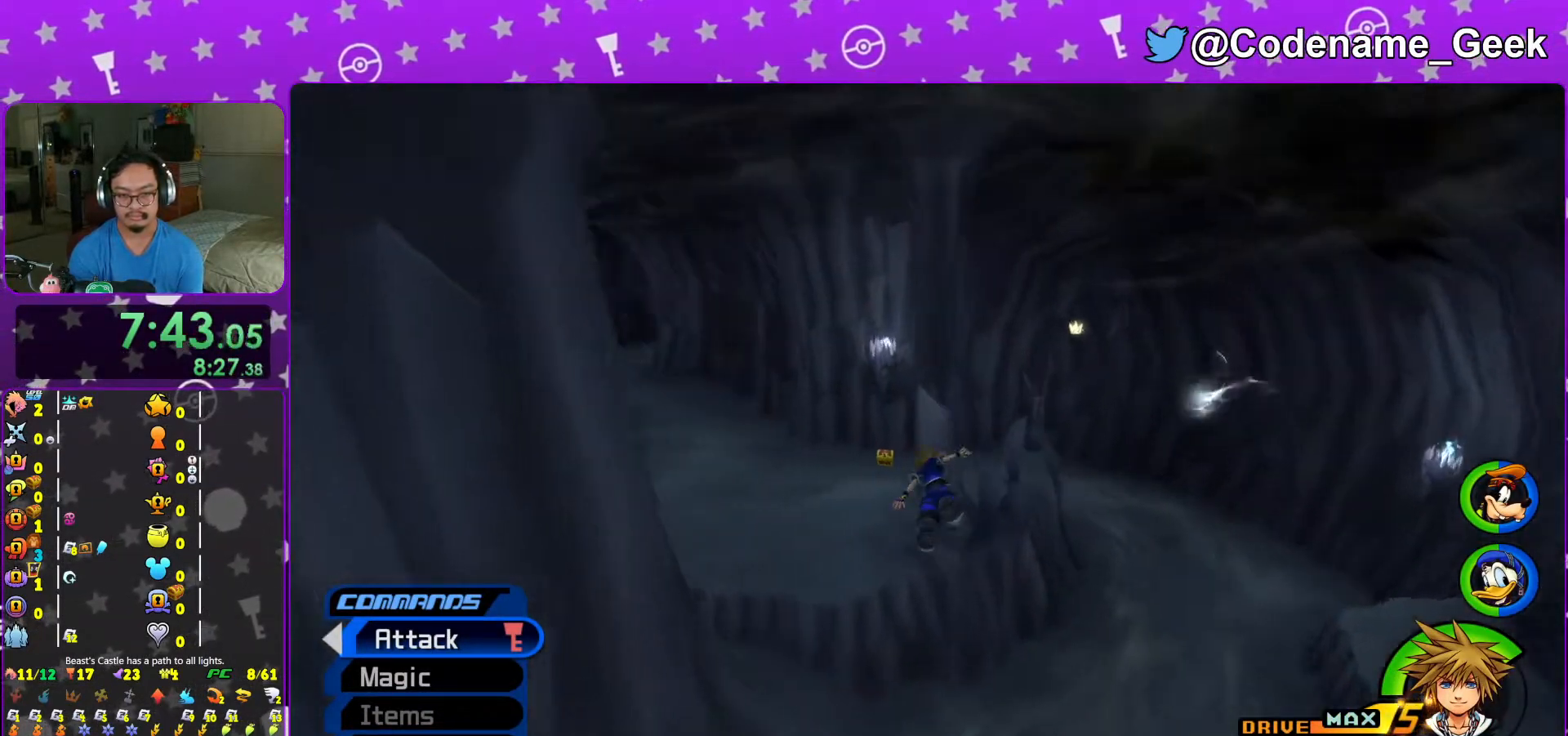
{"buttons": ["Y"], "left_stick": "up", "right_stick": "center", "events": [[133, "left_stick", "up"], [167, "right_stick", "right"], [283, "right_stick", "center"]]}
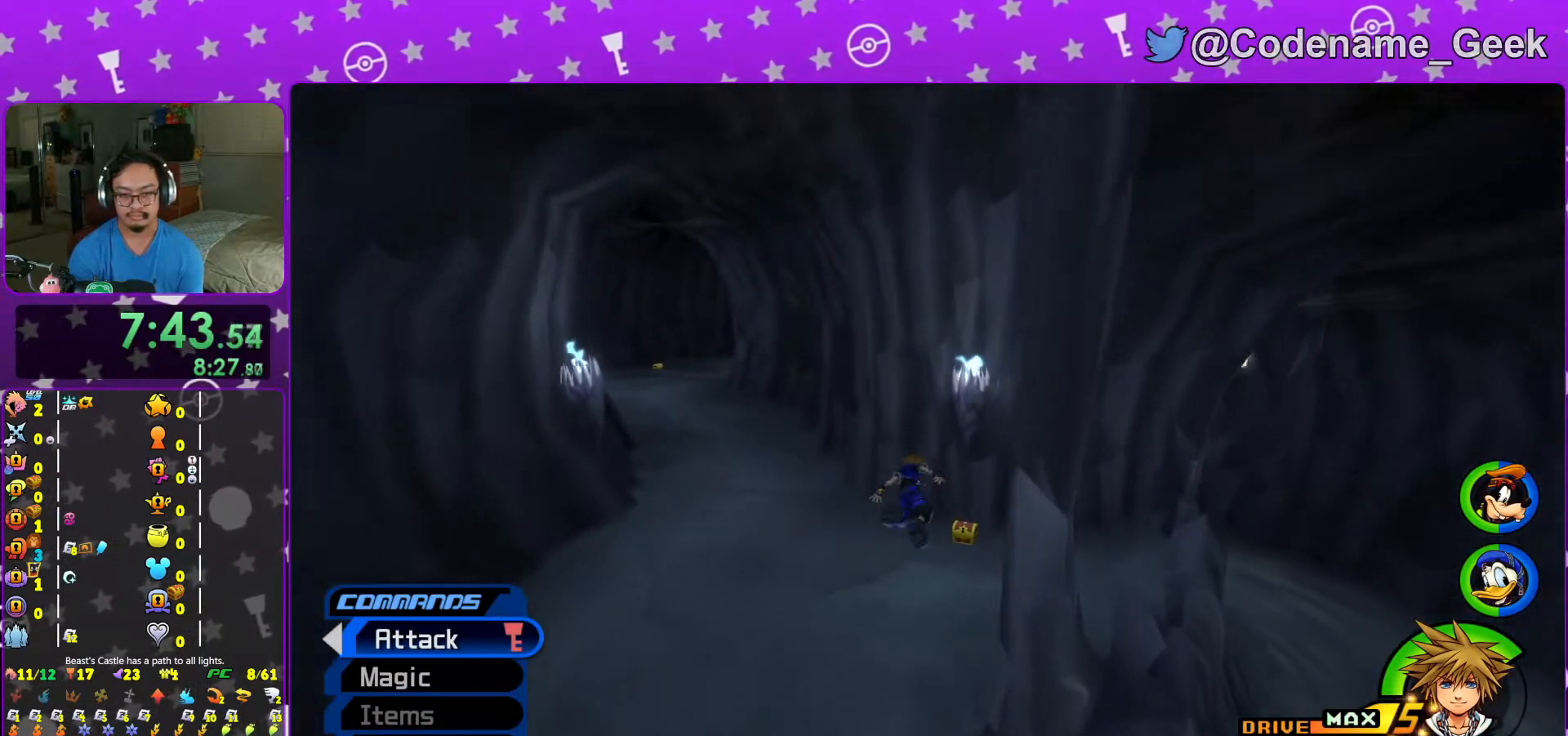
{"buttons": [], "left_stick": "up", "right_stick": "center", "events": [[17, "Y", "up"], [233, "left_stick", "up-left"], [333, "left_stick", "up-right"], [383, "left_stick", "up-left"], [467, "left_stick", "up"]]}
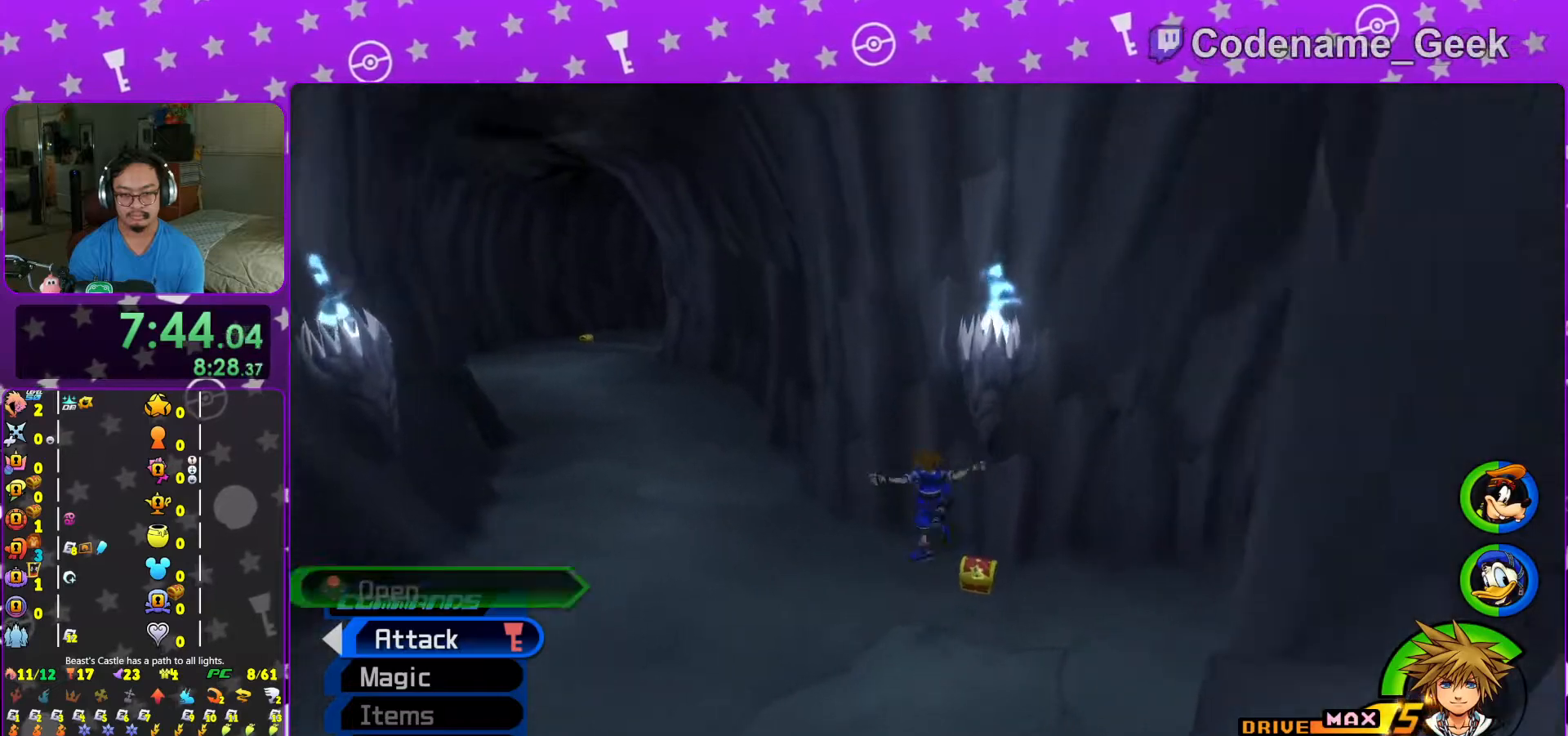
{"buttons": ["X"], "left_stick": "up-left", "right_stick": "left", "events": [[17, "left_stick", "up-right"], [83, "left_stick", "up-left"], [183, "left_stick", "up-right"], [217, "right_stick", "left"], [317, "X", "down"], [333, "left_stick", "up-left"], [417, "X", "up"], [467, "X", "down"]]}
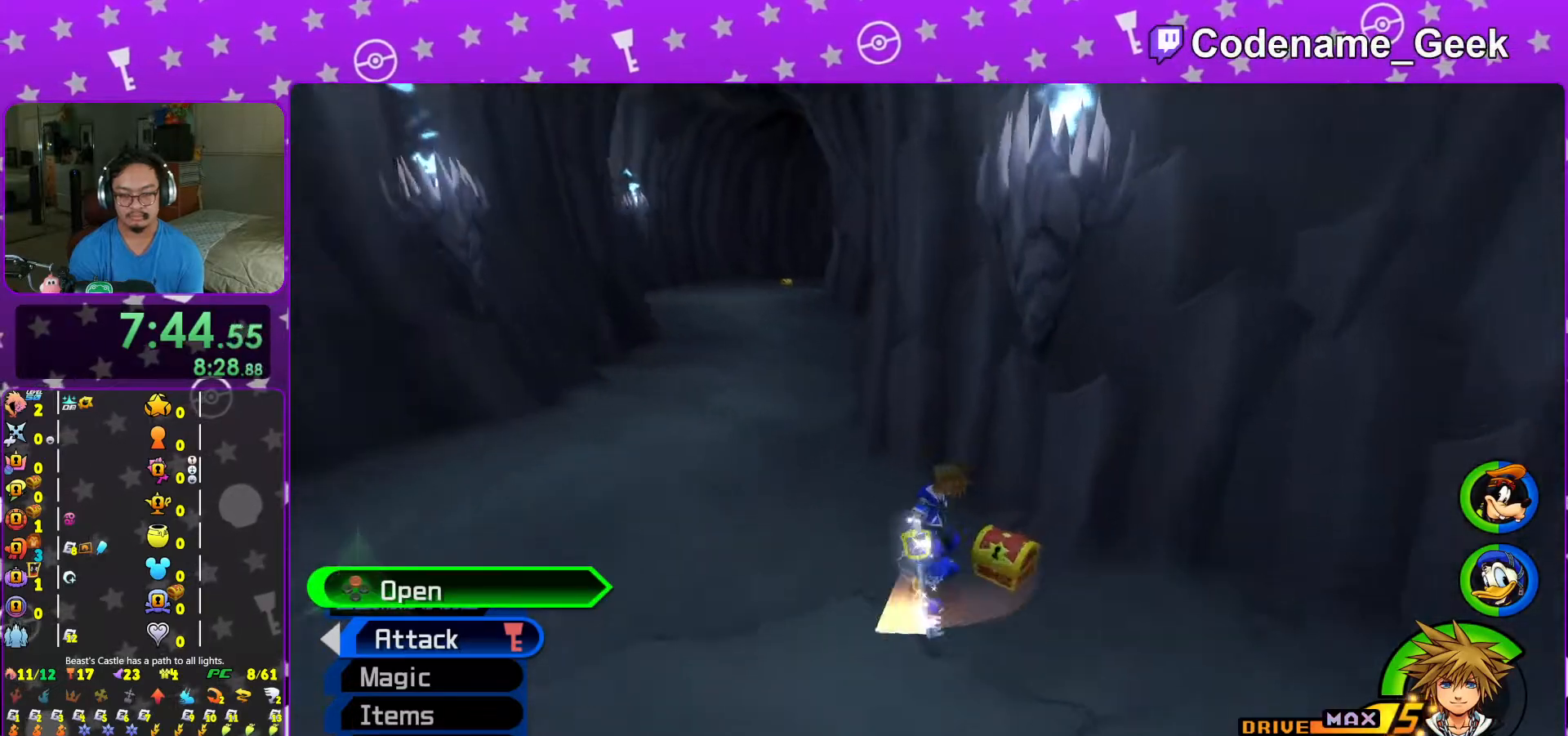
{"buttons": [], "left_stick": "center", "right_stick": "center", "events": [[17, "left_stick", "center"], [17, "right_stick", "center"], [117, "X", "up"], [133, "L1", "down"], [167, "X", "down"], [217, "L1", "up"], [283, "X", "up"], [317, "L1", "down"], [333, "X", "down"], [417, "L1", "up"], [417, "X", "up"]]}
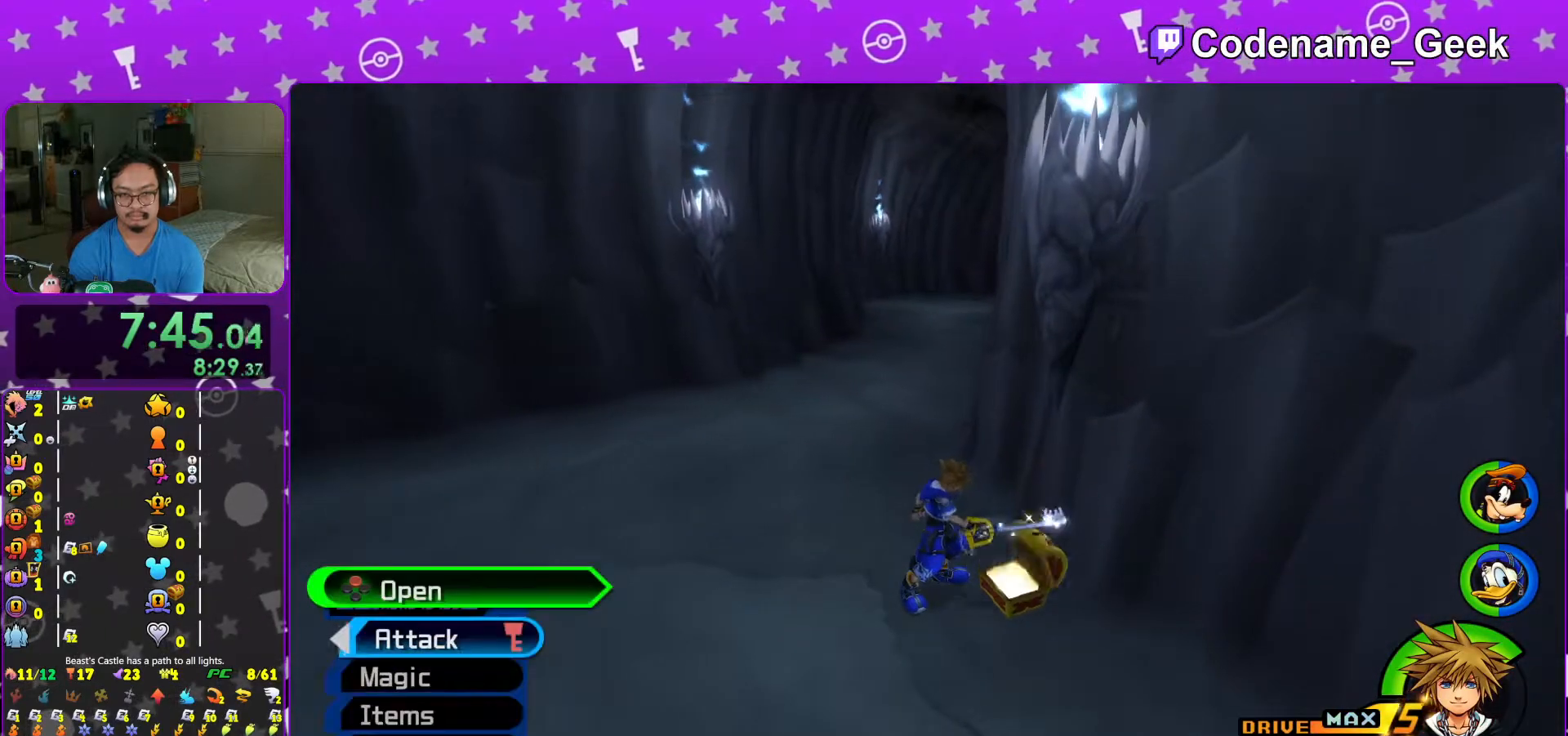
{"buttons": ["B"], "left_stick": "up-left", "right_stick": "center"}
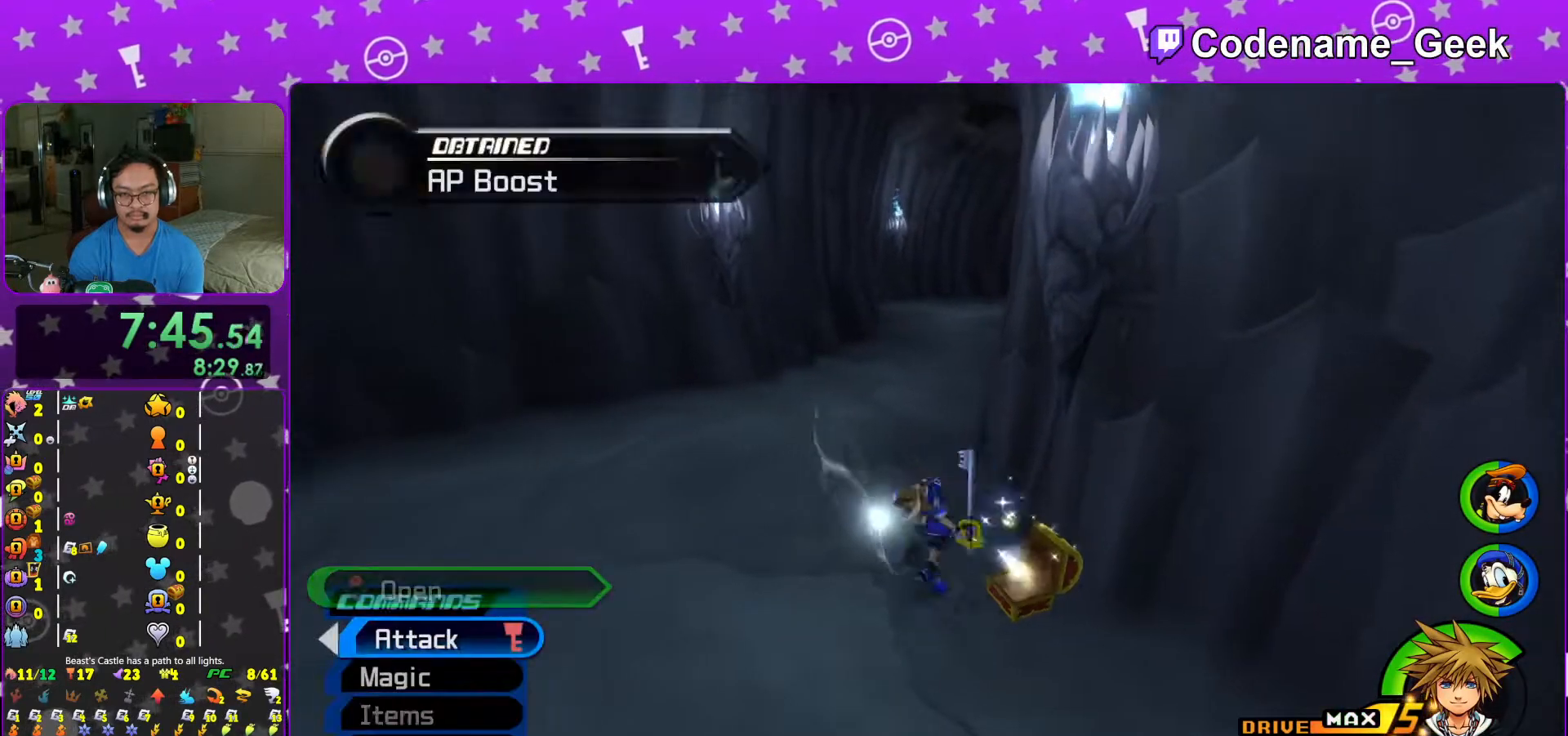
{"buttons": ["Y"], "left_stick": "up-left", "right_stick": "center", "events": [[67, "B", "up"], [117, "B", "down"], [267, "B", "up"], [267, "Y", "down"]]}
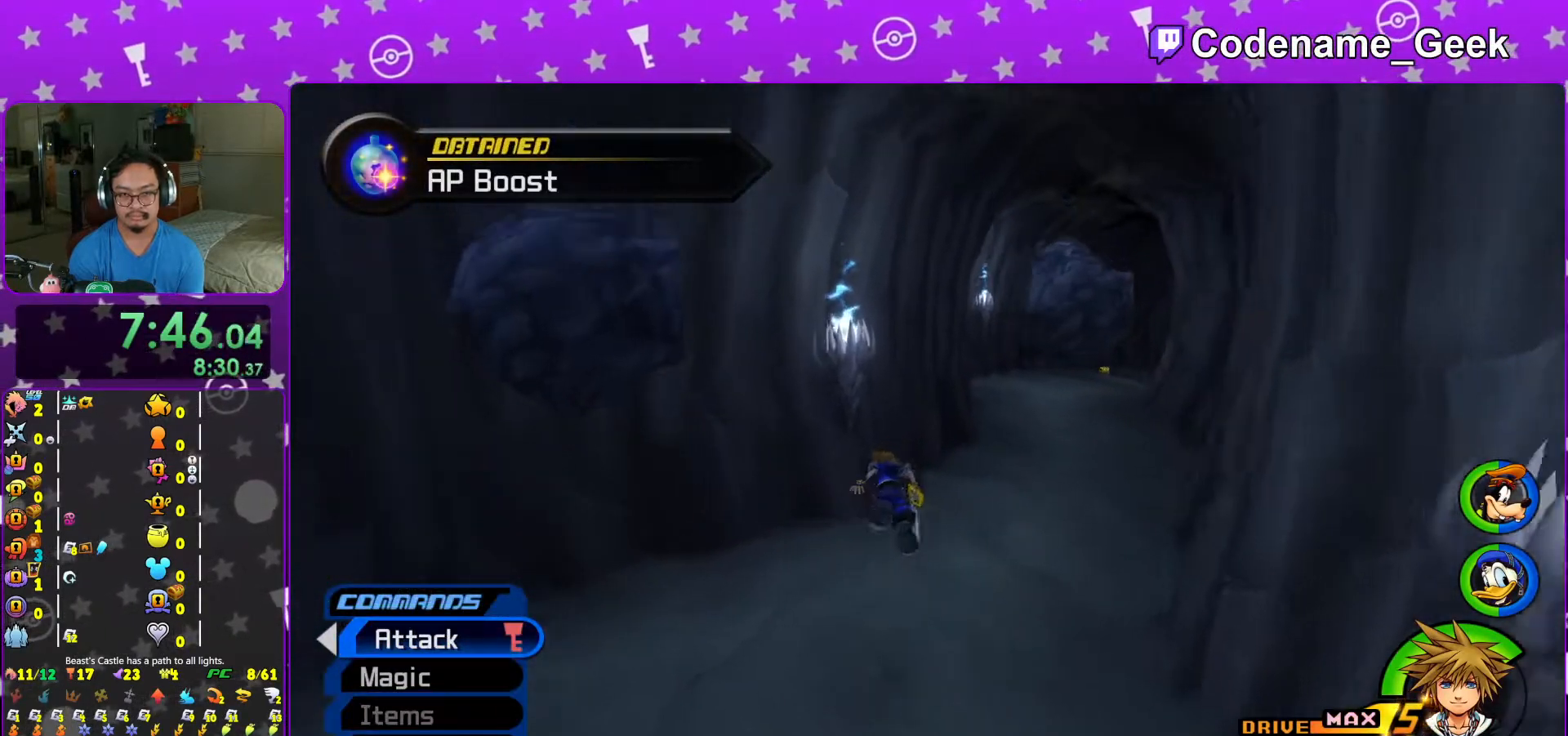
{"buttons": ["Y"], "left_stick": "up-left", "right_stick": "left", "events": [[33, "right_stick", "up-right"], [67, "left_stick", "up-right"], [233, "right_stick", "center"], [267, "left_stick", "up"], [367, "left_stick", "up-left"], [483, "right_stick", "left"]]}
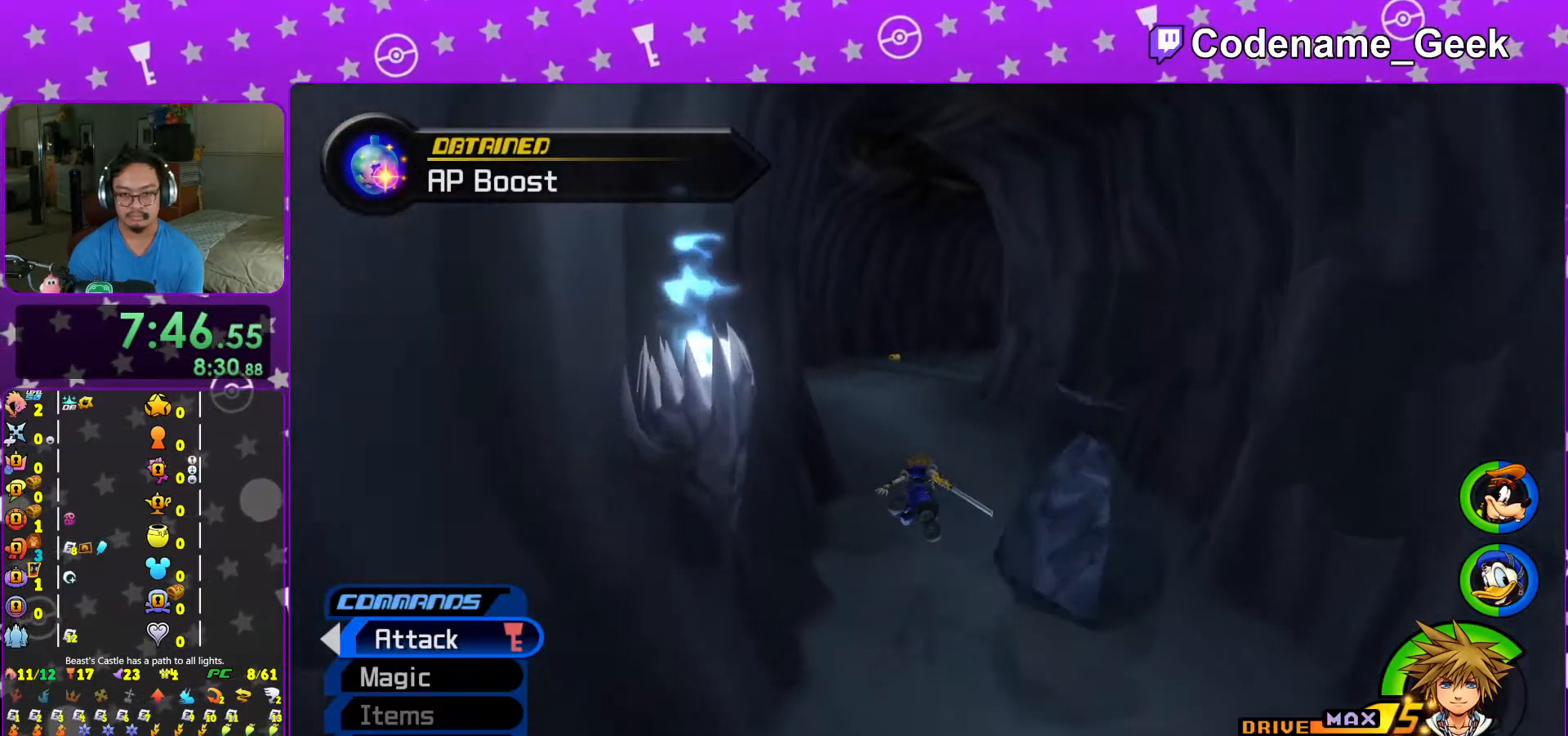
{"buttons": ["Y"], "left_stick": "up-left", "right_stick": "center", "events": [[67, "right_stick", "center"]]}
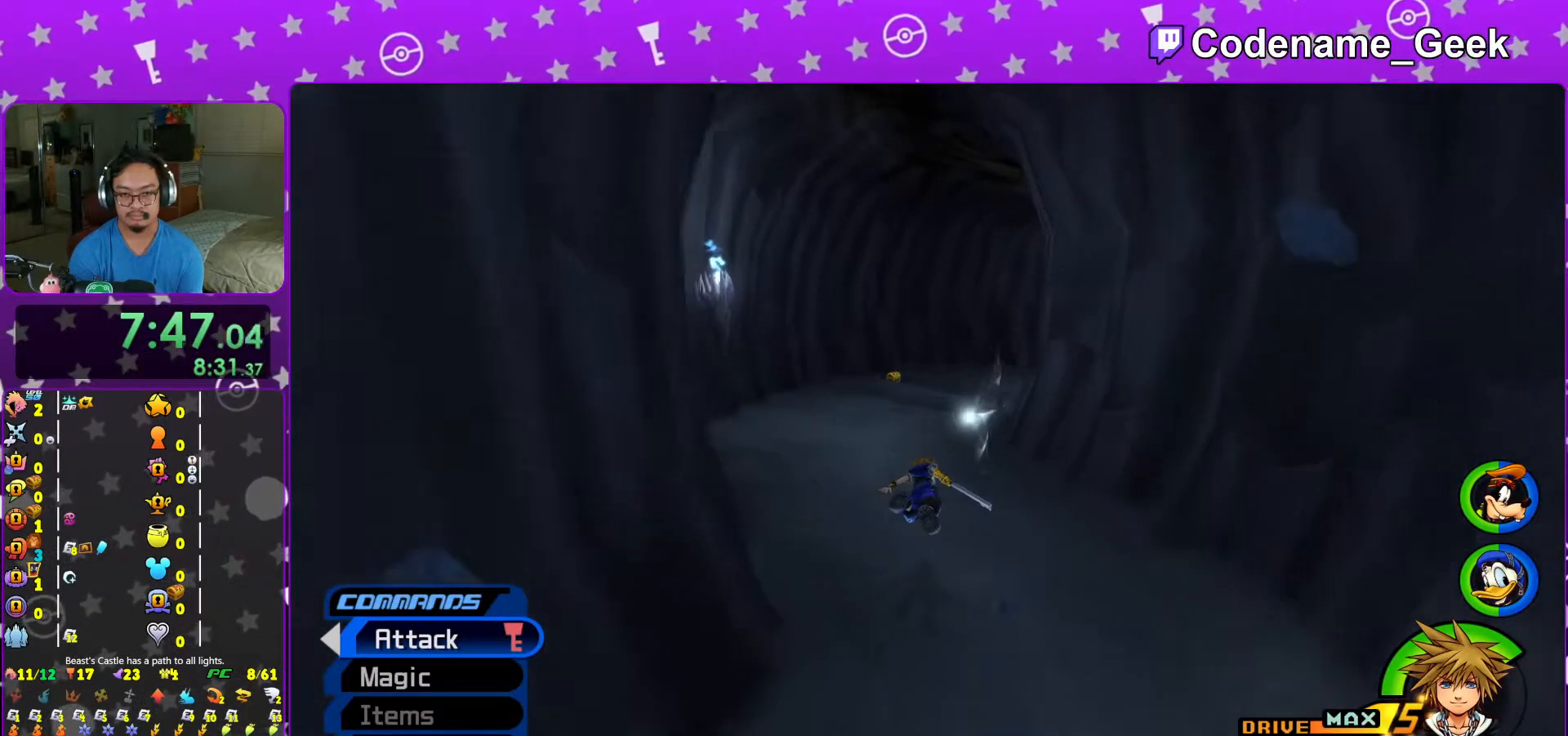
{"buttons": ["Y"], "left_stick": "up-left", "right_stick": "center", "events": []}
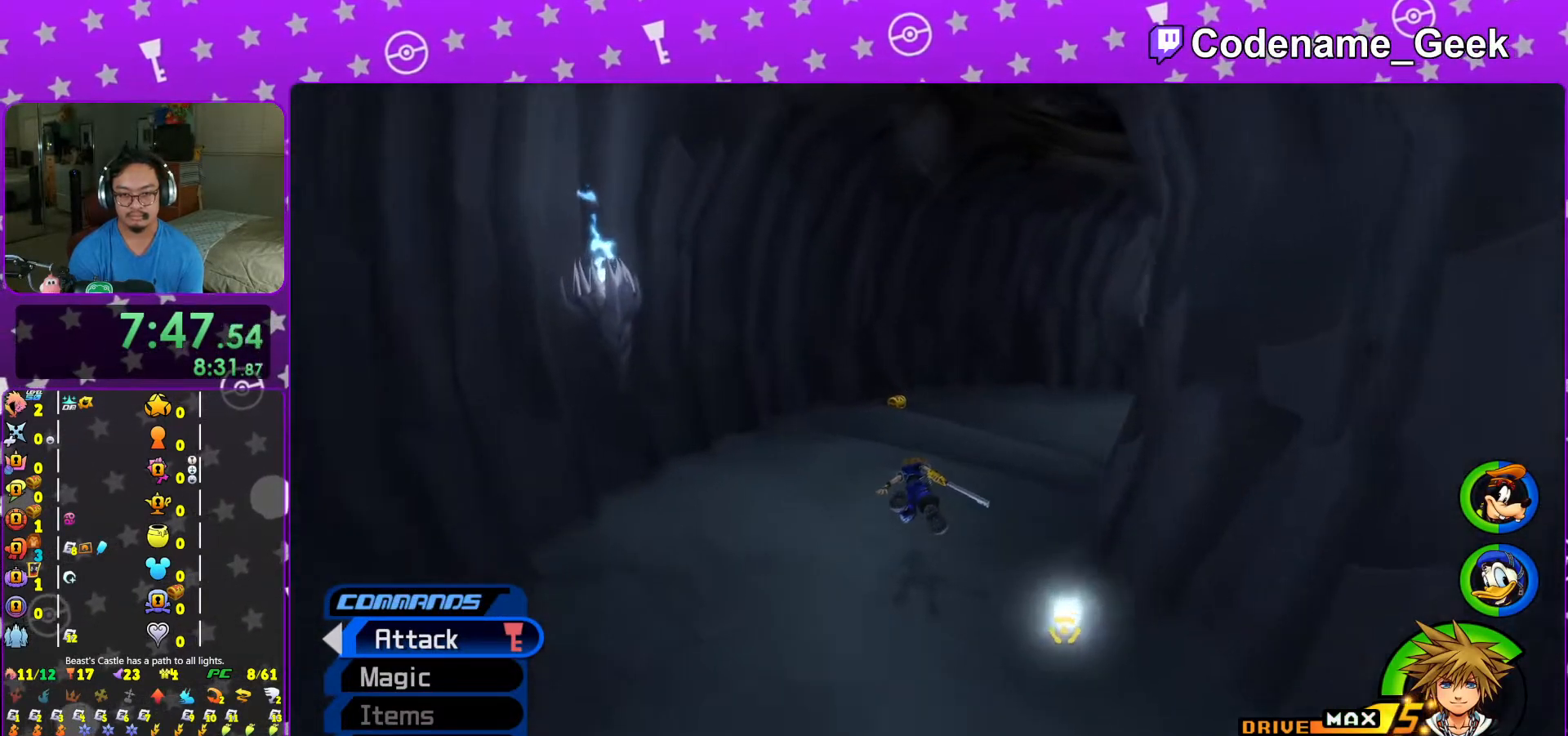
{"buttons": ["Y"], "left_stick": "up-left", "right_stick": "center", "events": []}
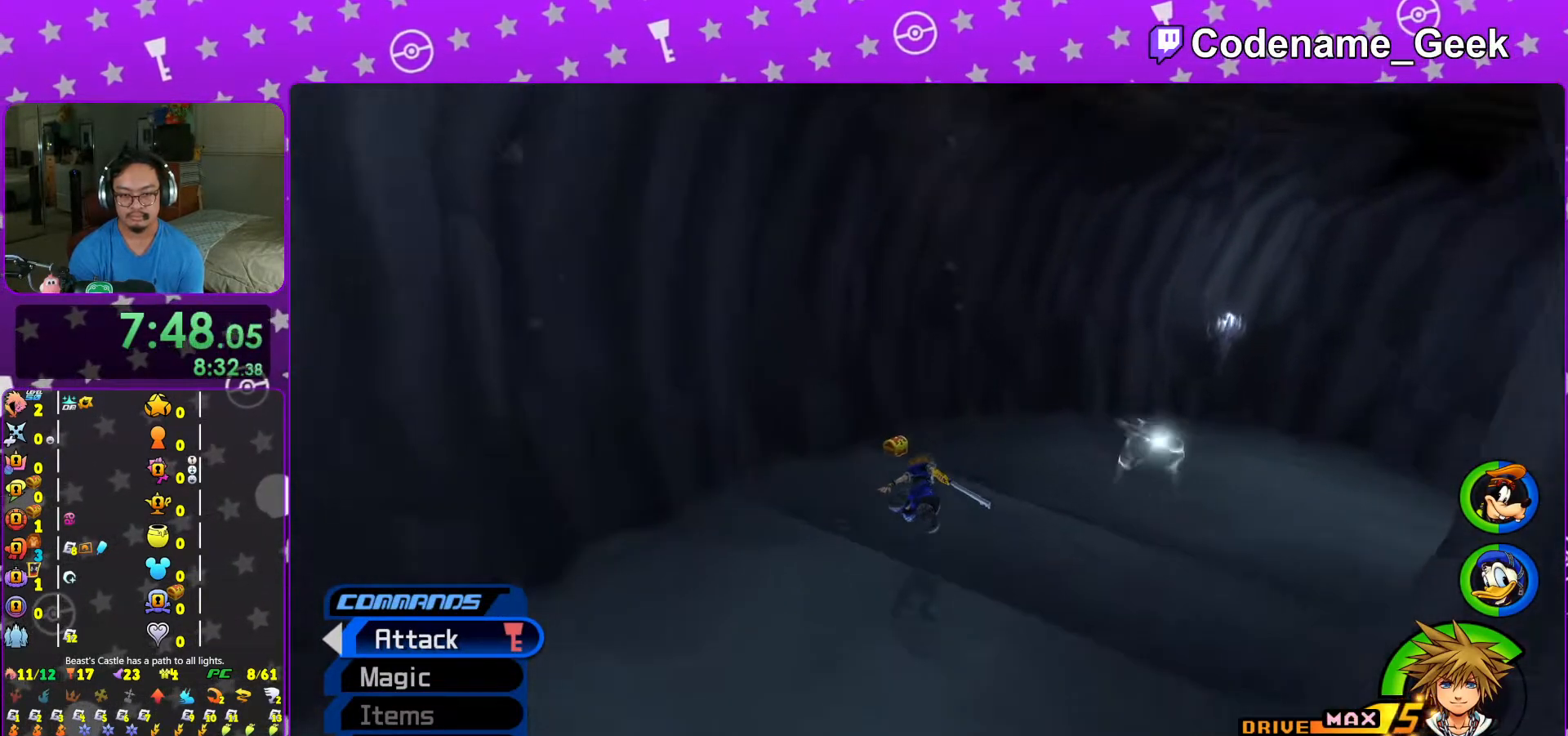
{"buttons": [], "left_stick": "up-left", "right_stick": "center", "events": [[233, "Y", "up"], [317, "L1", "down"], [383, "L1", "up"]]}
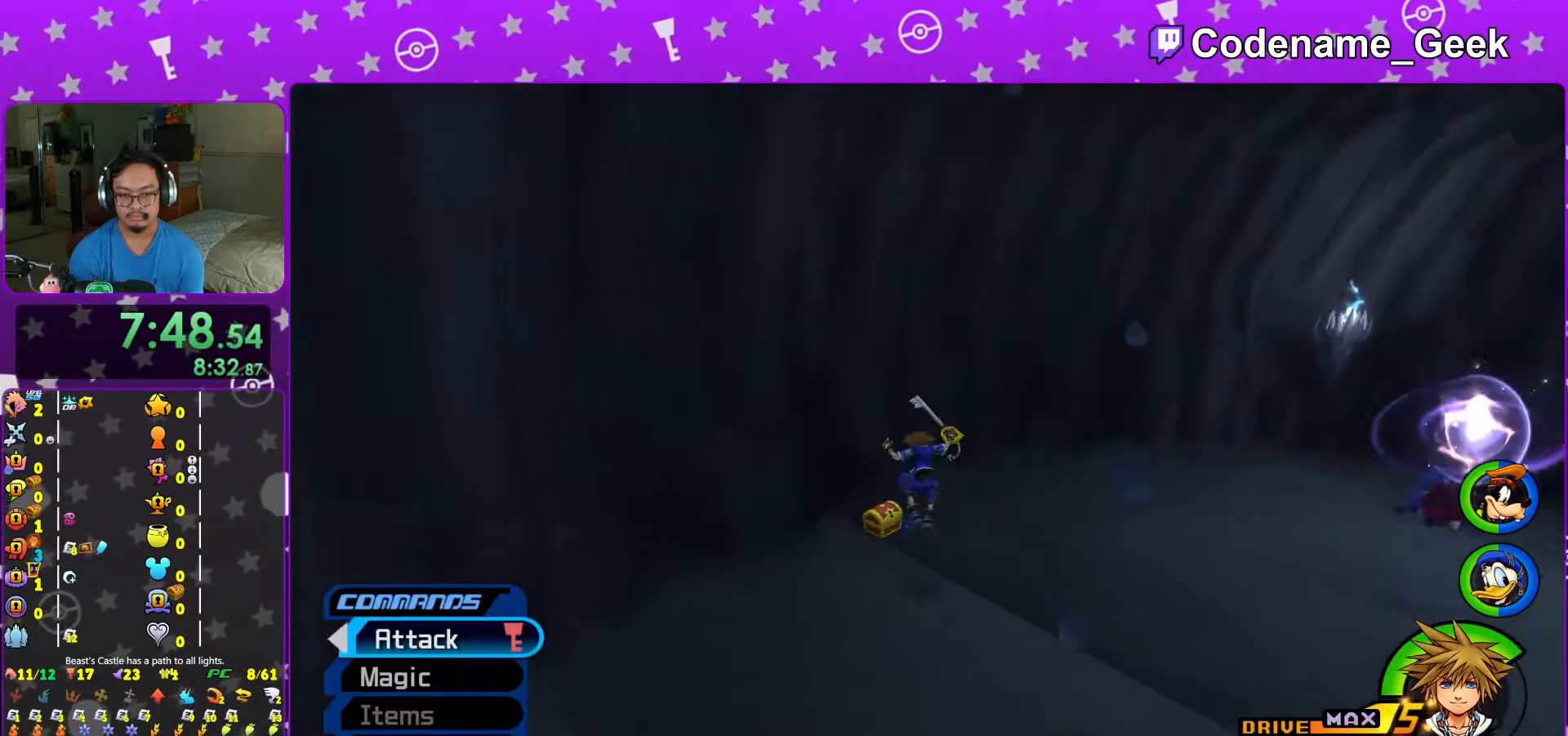
{"buttons": [], "left_stick": "up-right", "right_stick": "right", "events": [[17, "L1", "down"], [67, "L1", "up"], [133, "right_stick", "right"], [333, "X", "down"], [467, "X", "up"], [483, "left_stick", "up-right"]]}
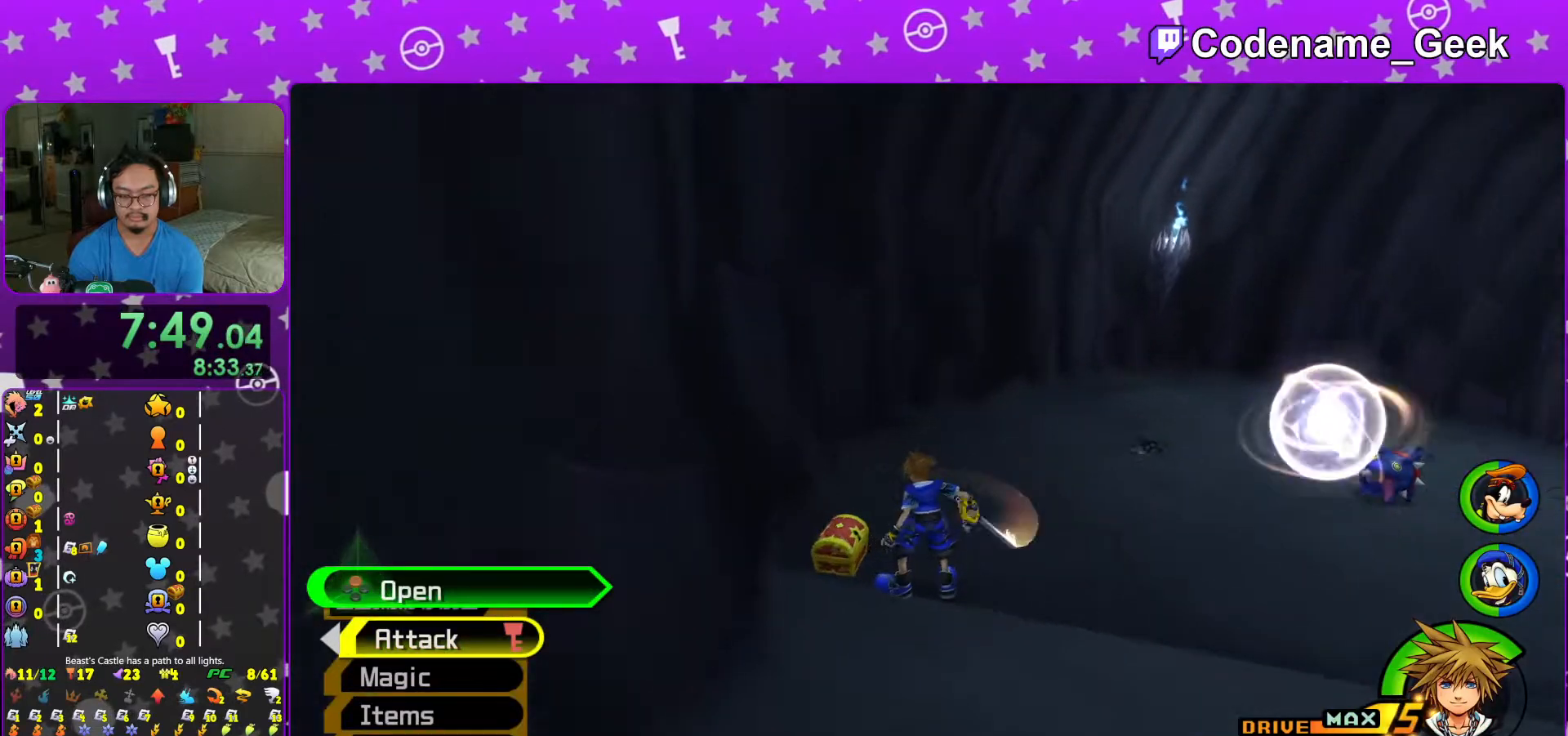
{"buttons": ["X"], "left_stick": "center", "right_stick": "center", "events": [[17, "X", "down"], [83, "left_stick", "right"], [167, "X", "up"], [233, "X", "down"], [267, "right_stick", "center"], [317, "L1", "down"], [333, "X", "up"], [333, "left_stick", "center"], [417, "L1", "up"], [417, "X", "down"], [417, "right_stick", "left"], [483, "right_stick", "center"]]}
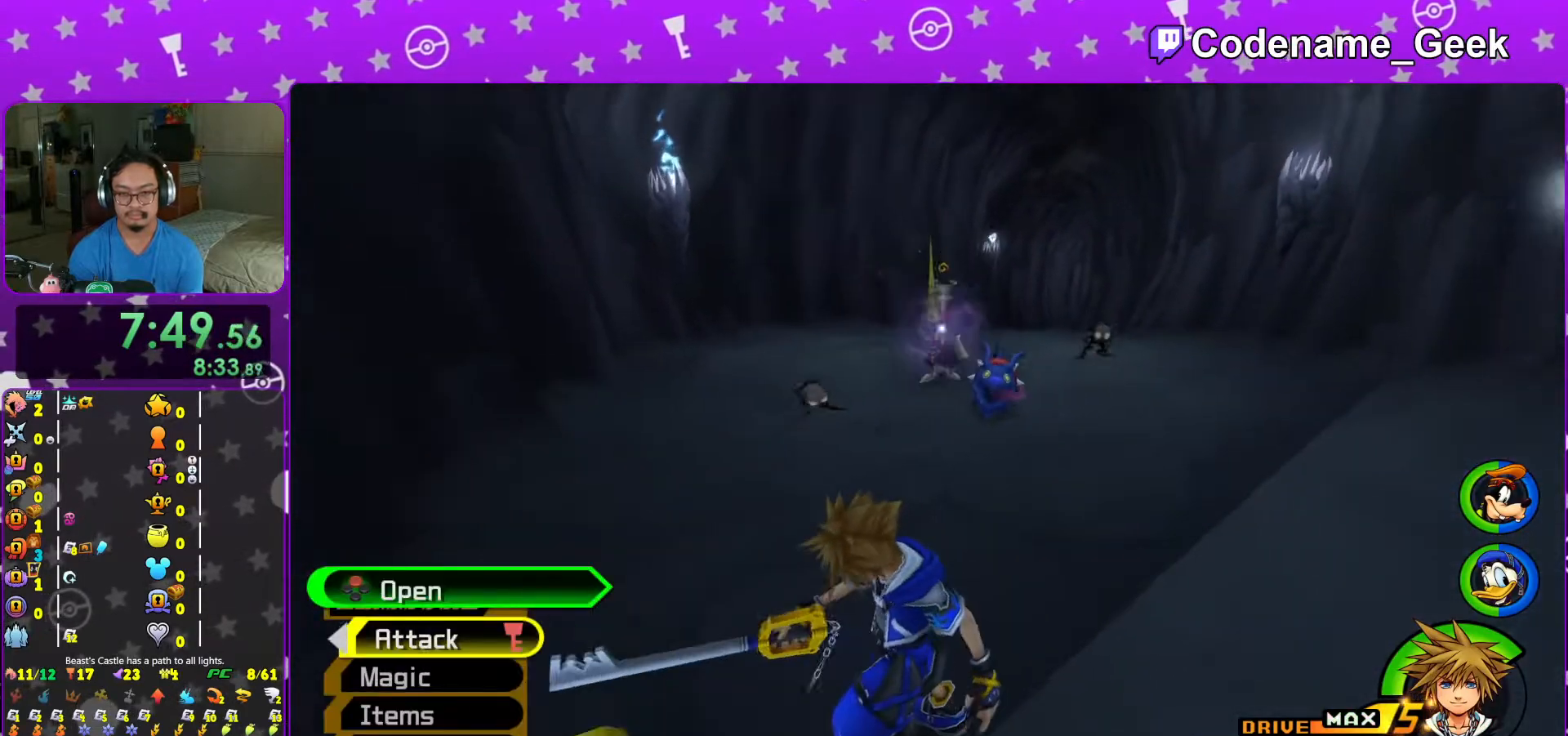
{"buttons": ["B"], "left_stick": "up-right", "right_stick": "center", "events": [[17, "L1", "down"], [17, "X", "up"], [83, "L1", "up"], [267, "L1", "down"], [317, "L1", "up"], [383, "left_stick", "up-right"], [467, "B", "down"]]}
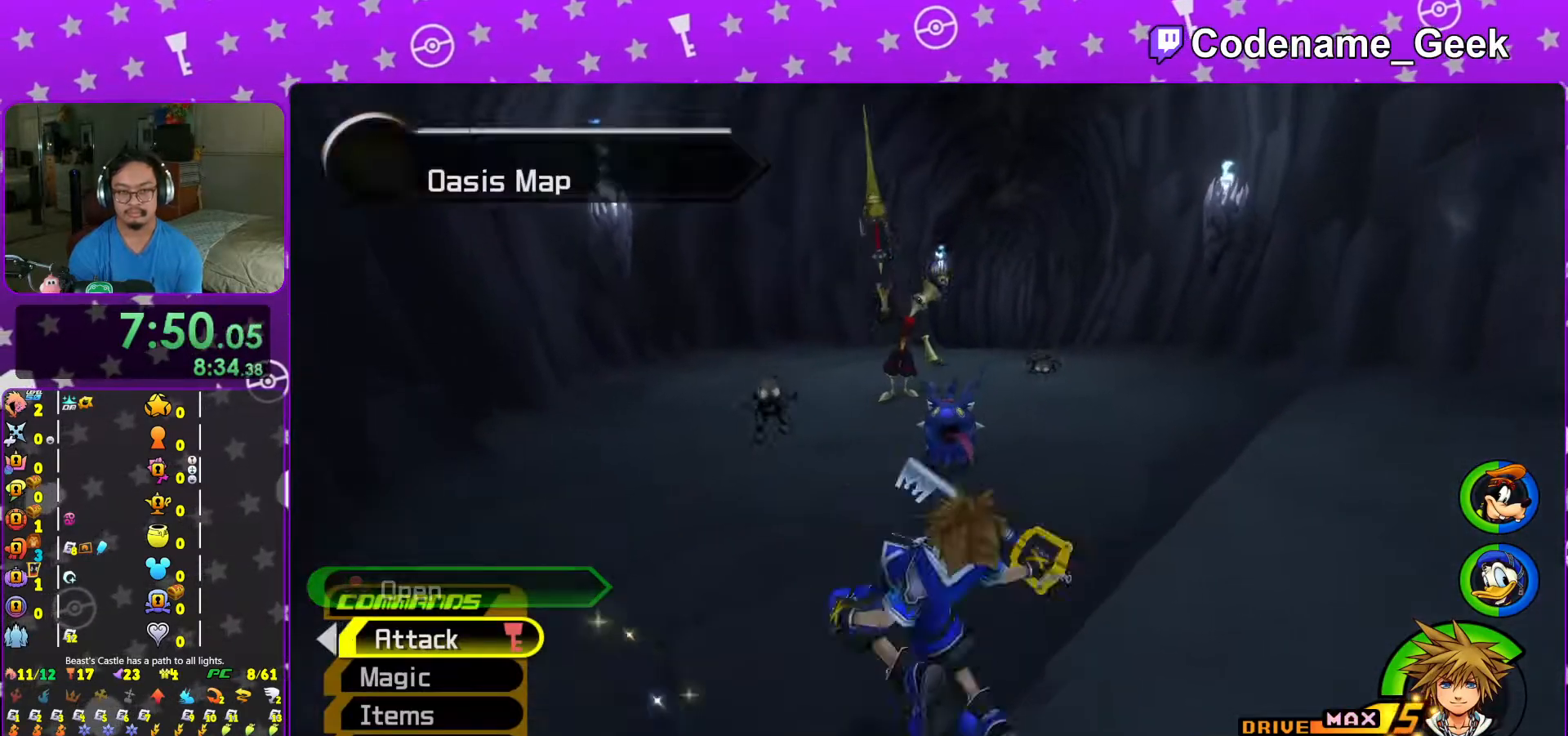
{"buttons": [], "left_stick": "up", "right_stick": "center", "events": [[417, "left_stick", "up"], [483, "B", "up"]]}
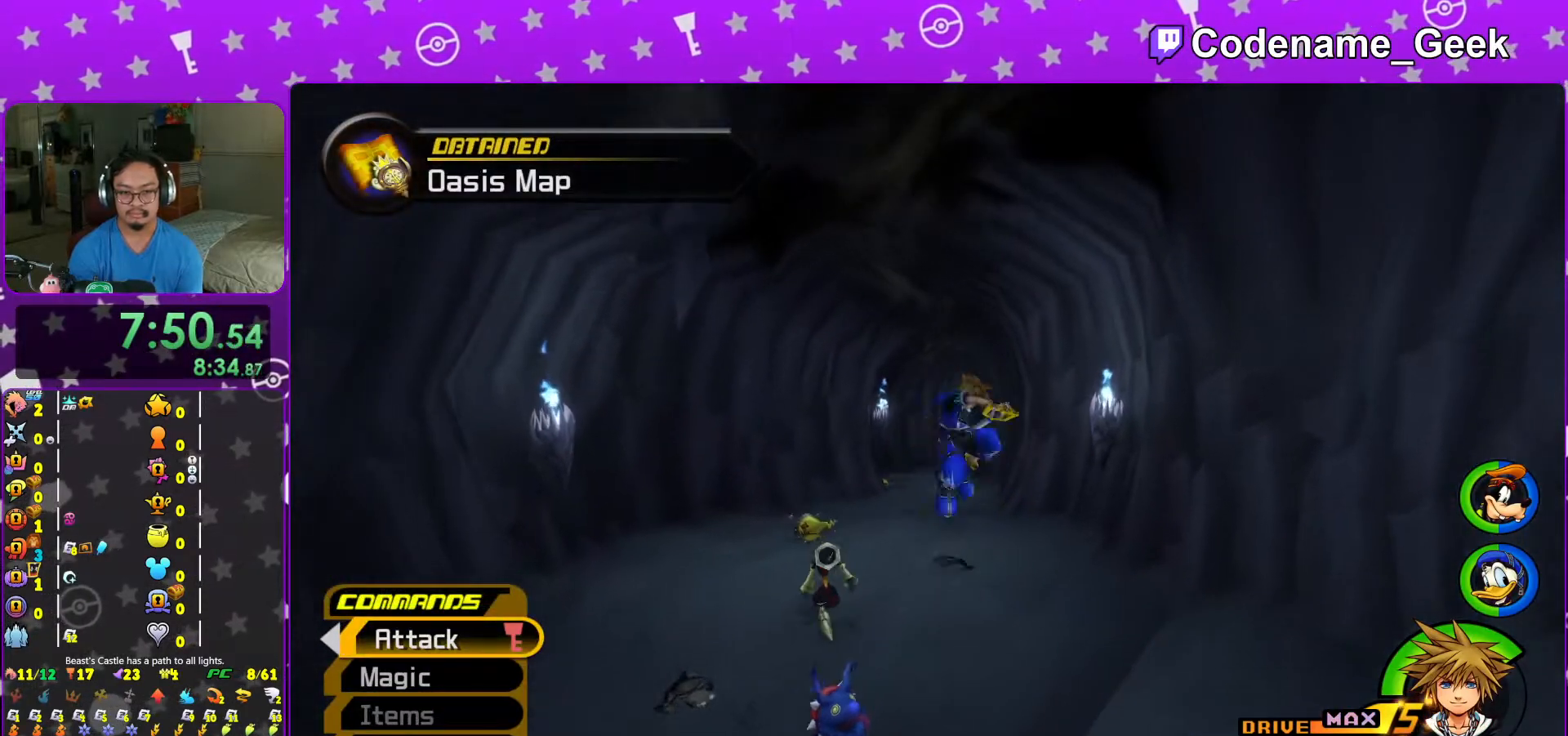
{"buttons": ["Y"], "left_stick": "up", "right_stick": "center", "events": [[67, "Y", "down"]]}
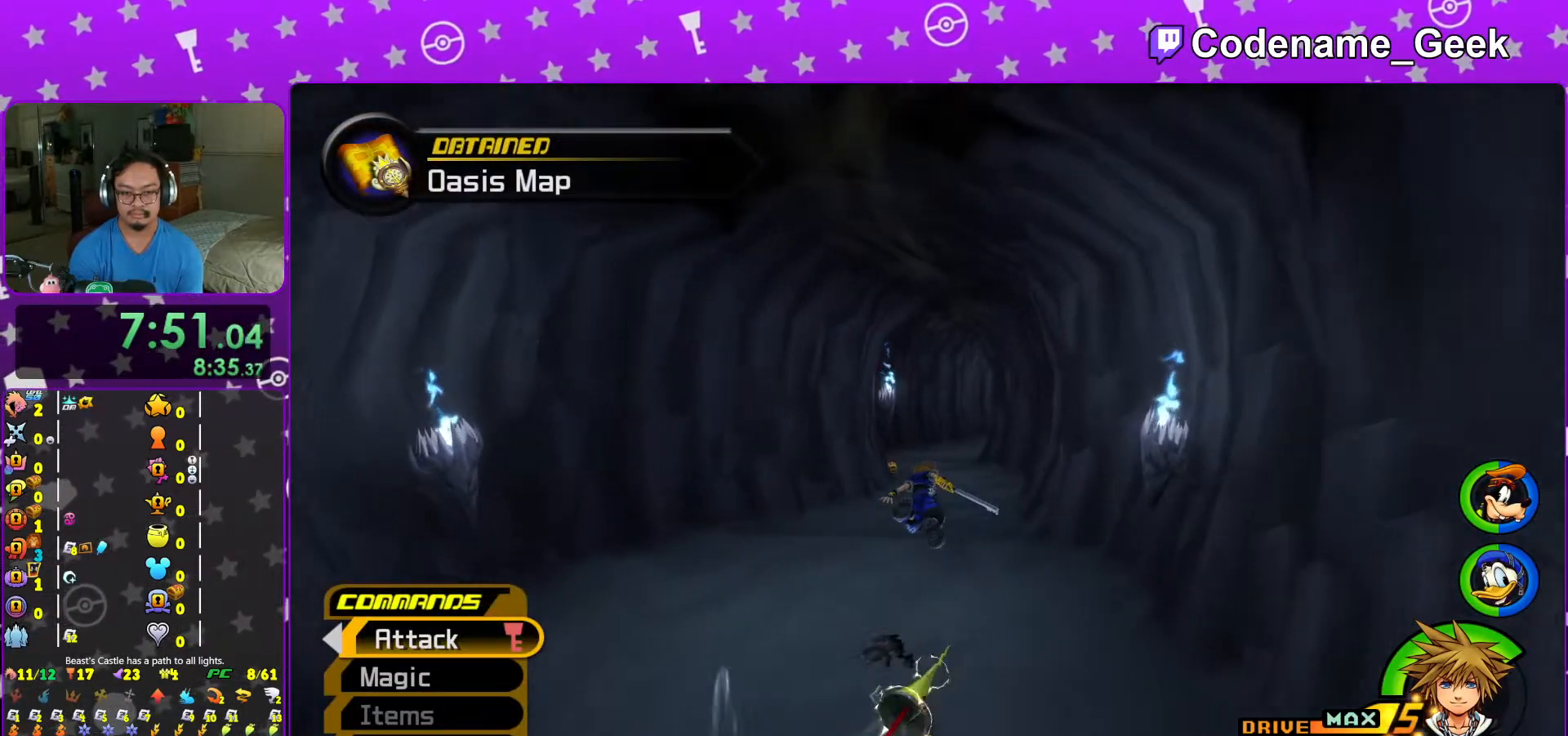
{"buttons": ["Y"], "left_stick": "up", "right_stick": "center", "events": [[83, "right_stick", "left"], [133, "right_stick", "center"]]}
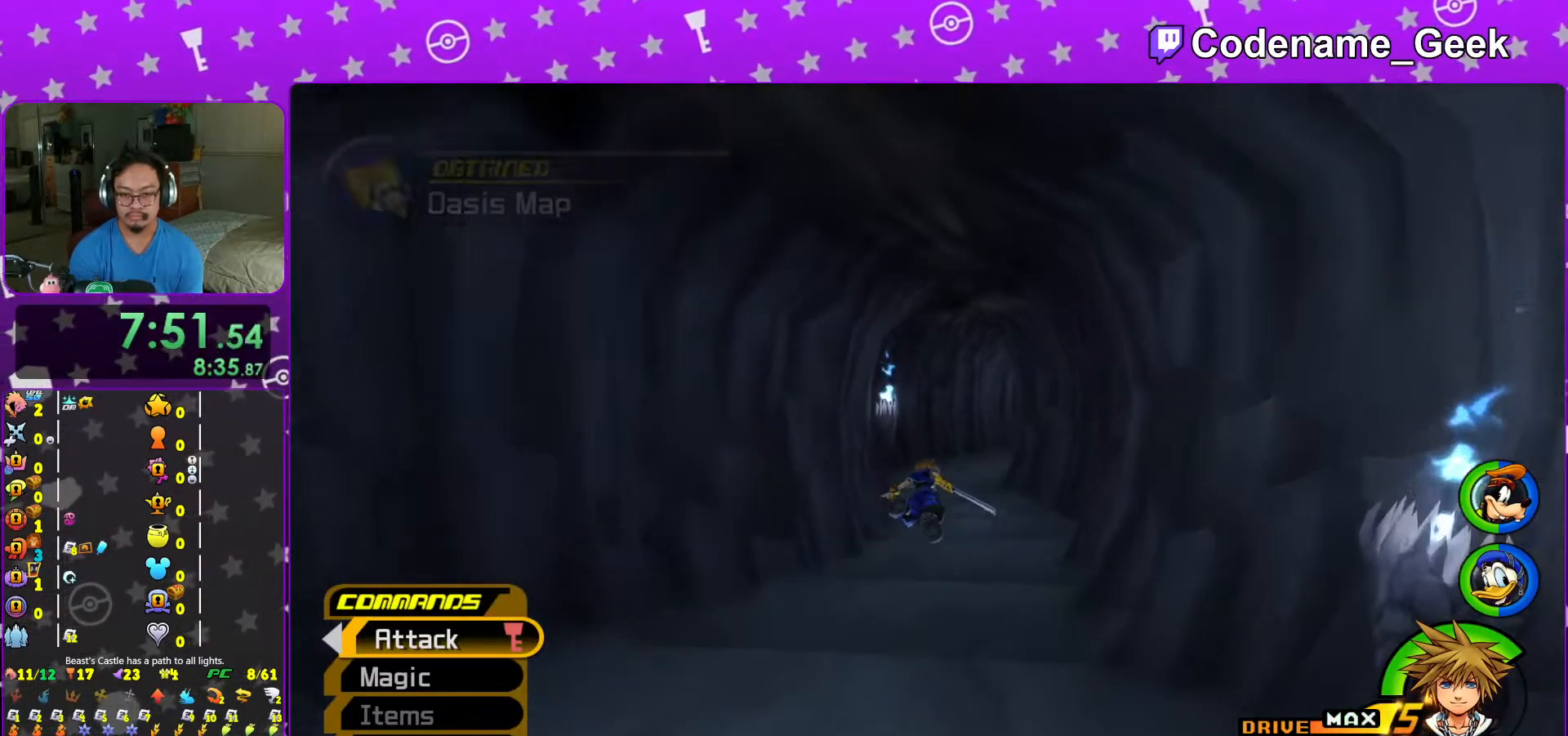
{"buttons": ["Y"], "left_stick": "up", "right_stick": "center", "events": []}
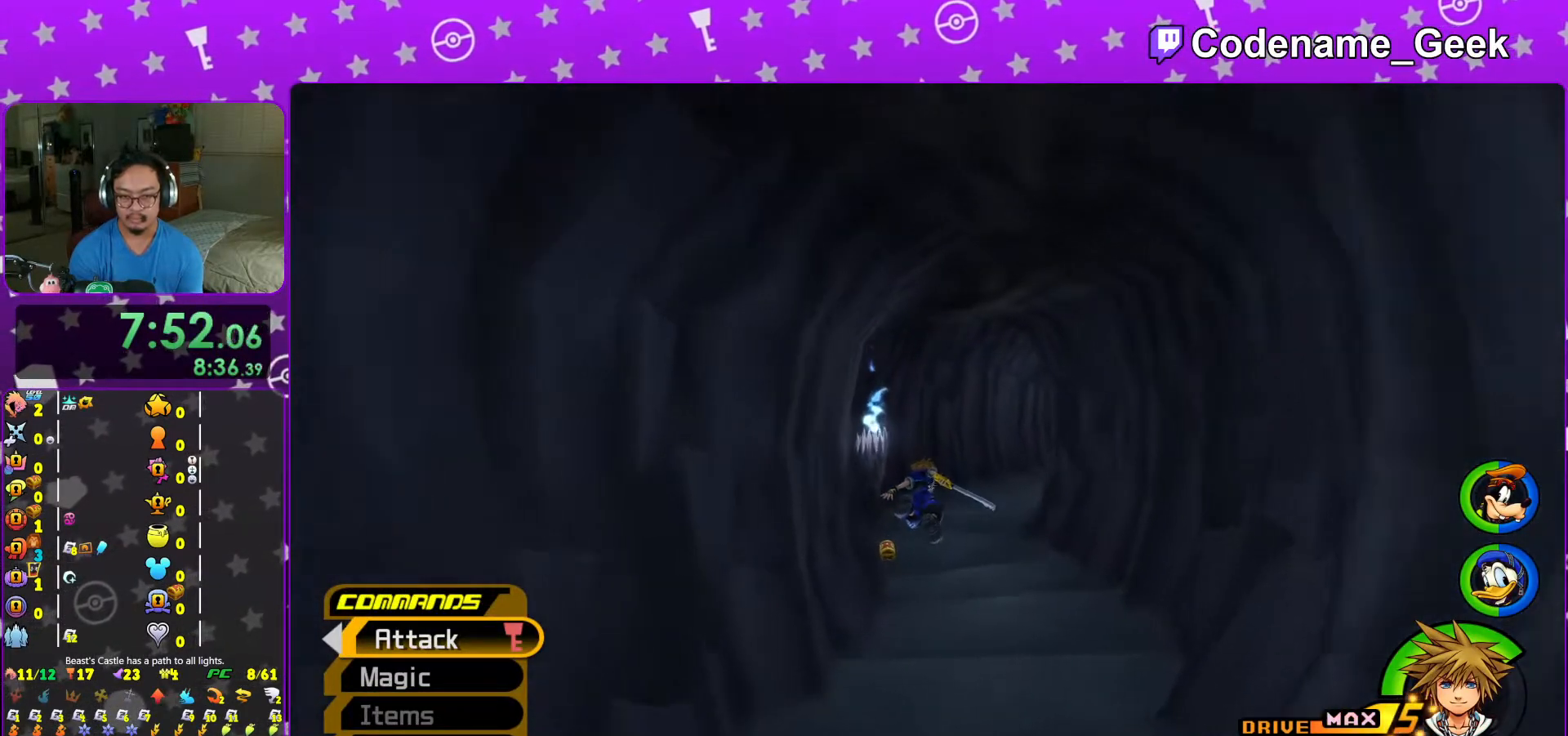
{"buttons": [], "left_stick": "up", "right_stick": "center", "events": [[267, "Y", "up"], [267, "right_stick", "up-left"], [367, "right_stick", "center"]]}
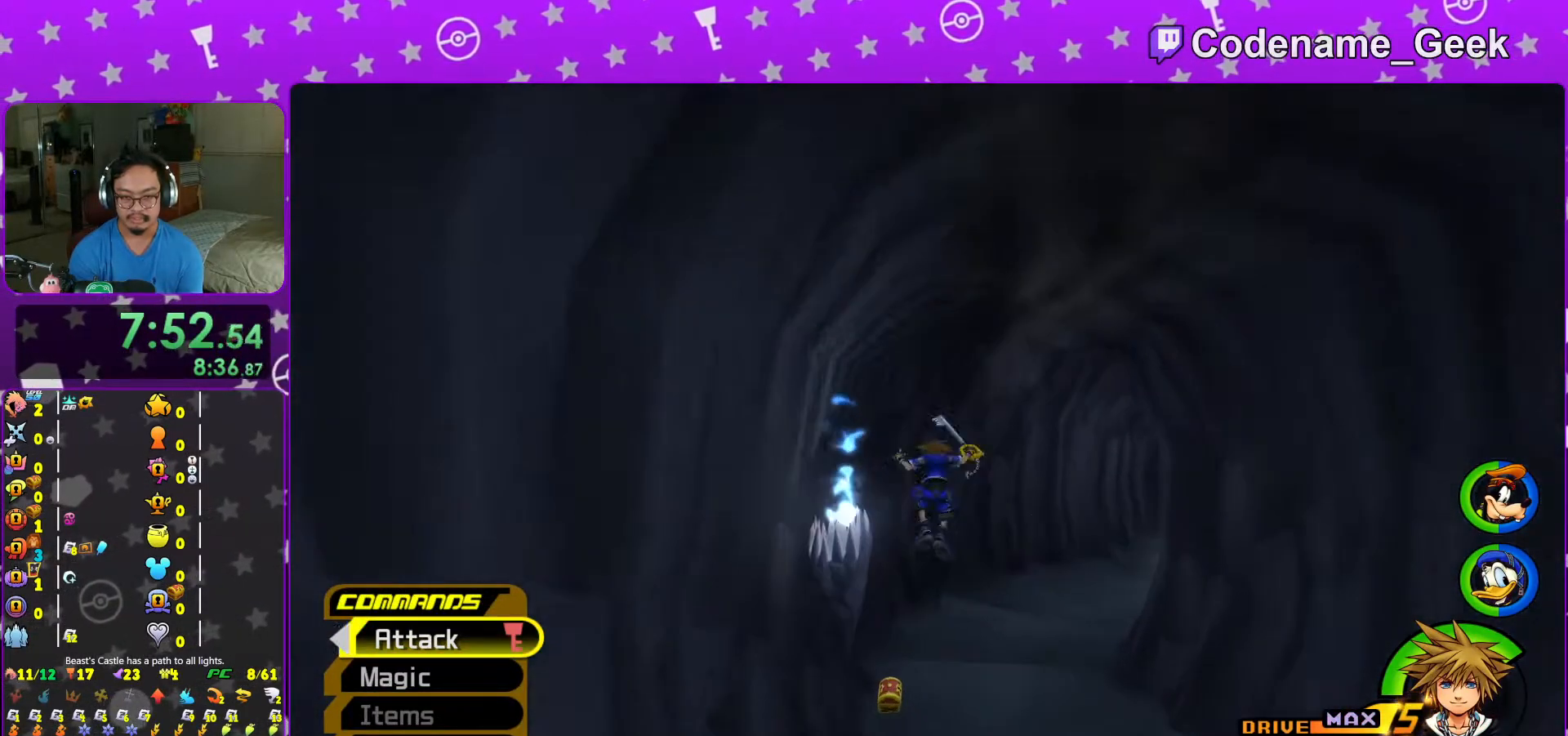
{"buttons": [], "left_stick": "up-left", "right_stick": "center", "events": [[117, "L1", "down"], [183, "L1", "up"], [333, "L1", "down"], [383, "L1", "up"], [383, "left_stick", "up-left"]]}
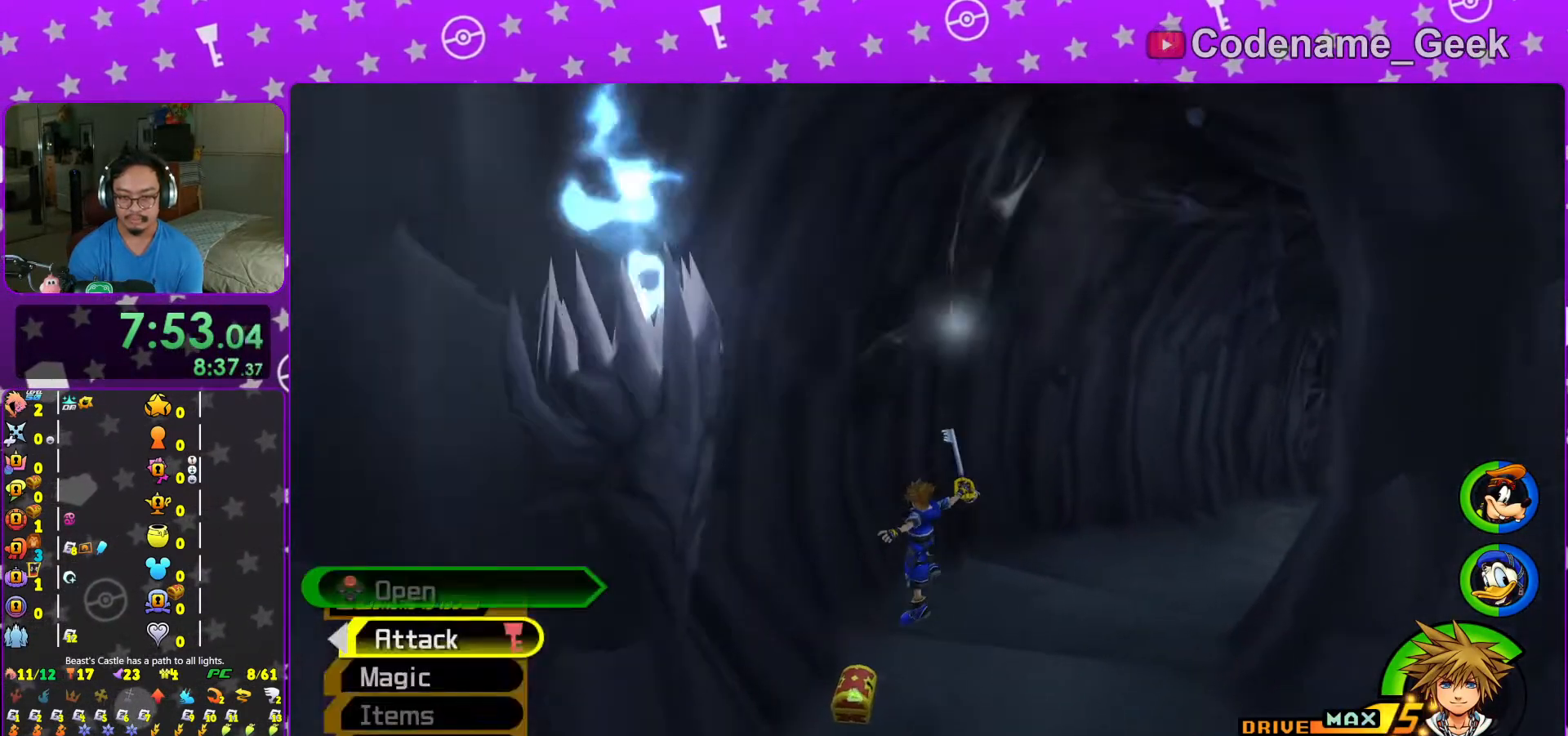
{"buttons": [], "left_stick": "up-left", "right_stick": "right", "events": [[17, "L1", "down"], [83, "right_stick", "right"], [133, "L1", "up"], [333, "X", "down"], [417, "X", "up"]]}
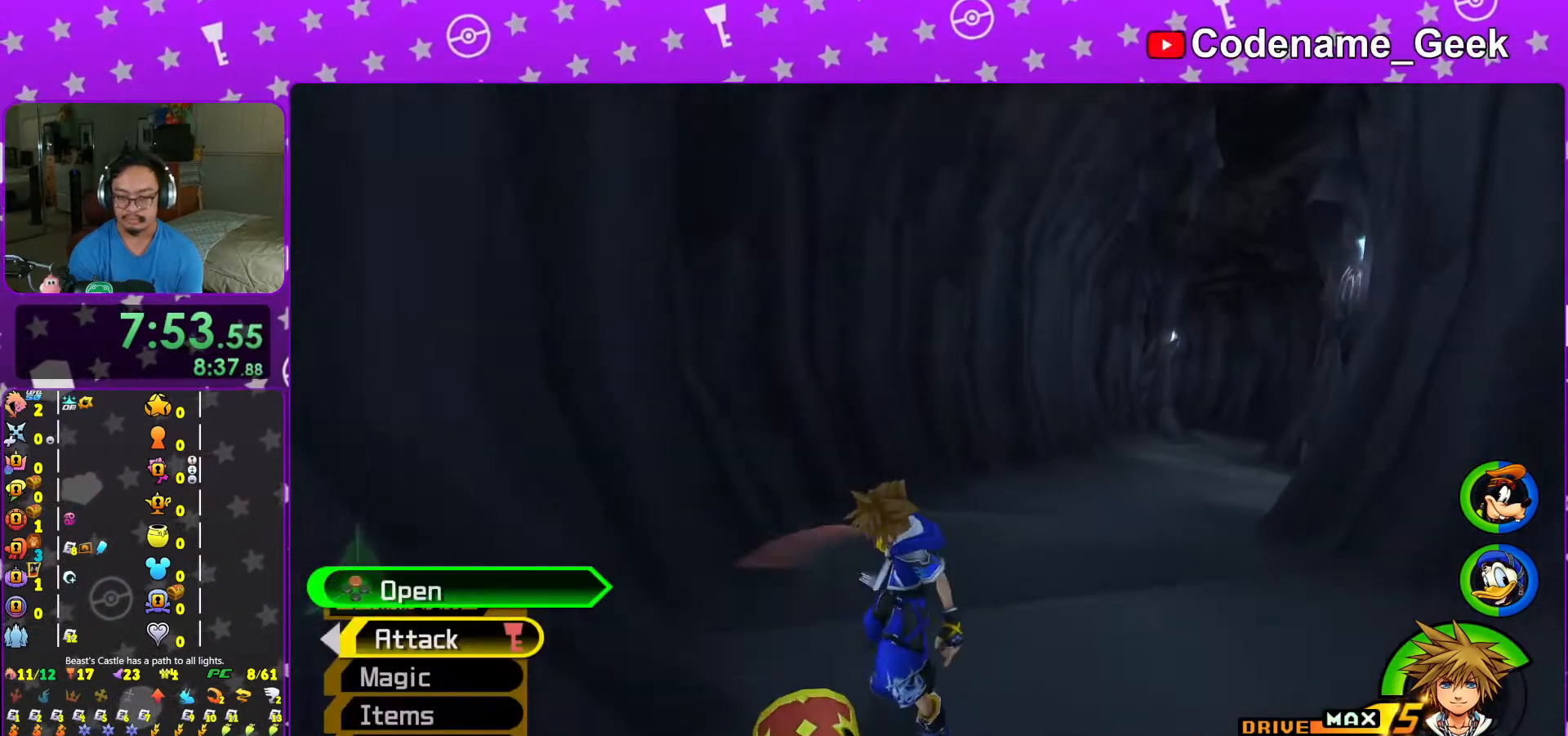
{"buttons": ["L1"], "left_stick": "up", "right_stick": "center", "events": [[33, "X", "down"], [67, "left_stick", "down-right"], [133, "X", "up"], [183, "left_stick", "up-right"], [233, "X", "down"], [233, "left_stick", "up-left"], [267, "right_stick", "center"], [333, "X", "up"], [333, "left_stick", "down-left"], [383, "left_stick", "down-right"], [417, "L1", "down"], [417, "X", "down"], [467, "X", "up"], [483, "left_stick", "up"]]}
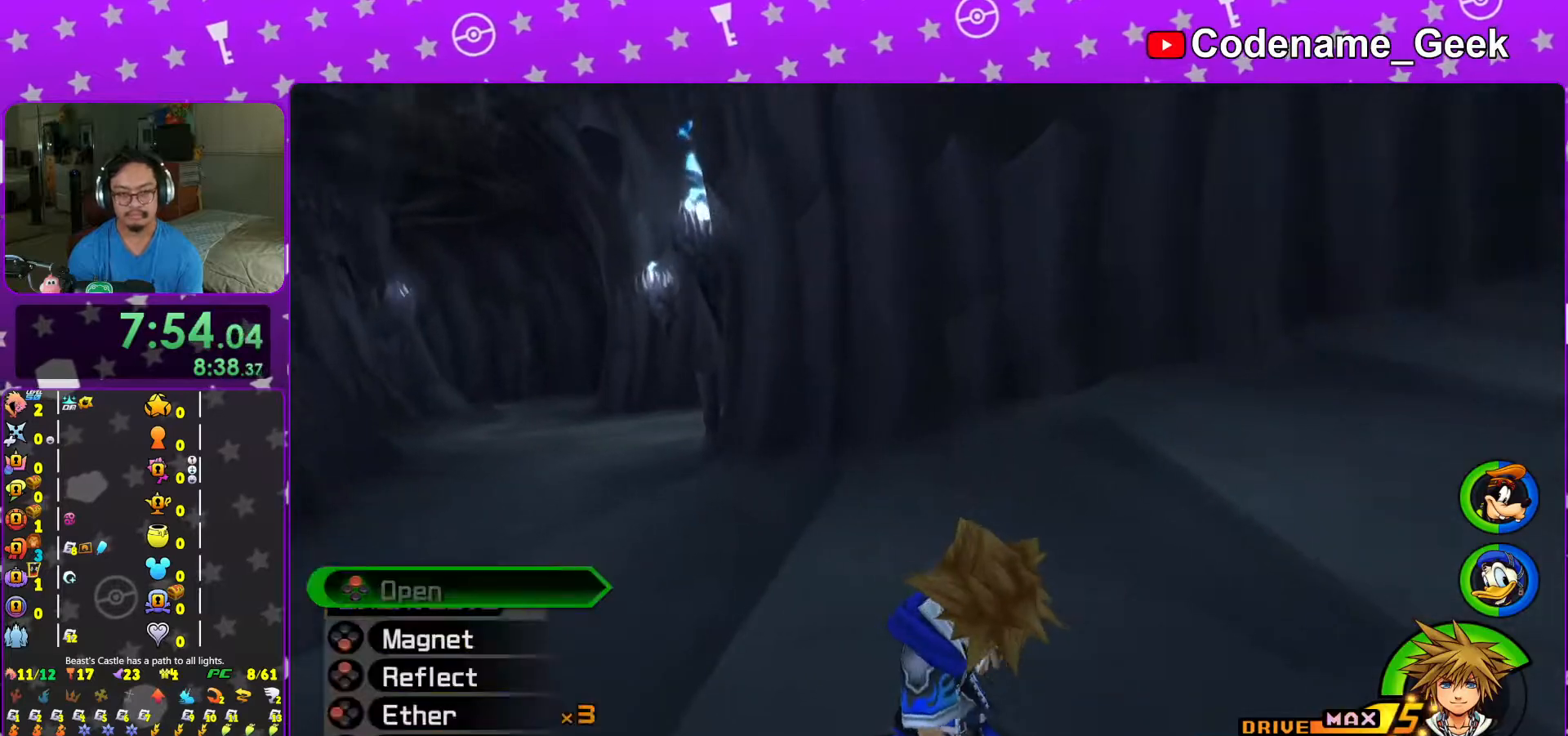
{"buttons": ["B"], "left_stick": "up-left", "right_stick": "center", "events": [[17, "L1", "up"], [67, "left_stick", "left"], [167, "L1", "down"], [167, "left_stick", "center"], [233, "L1", "up"], [333, "left_stick", "up-left"], [467, "B", "down"]]}
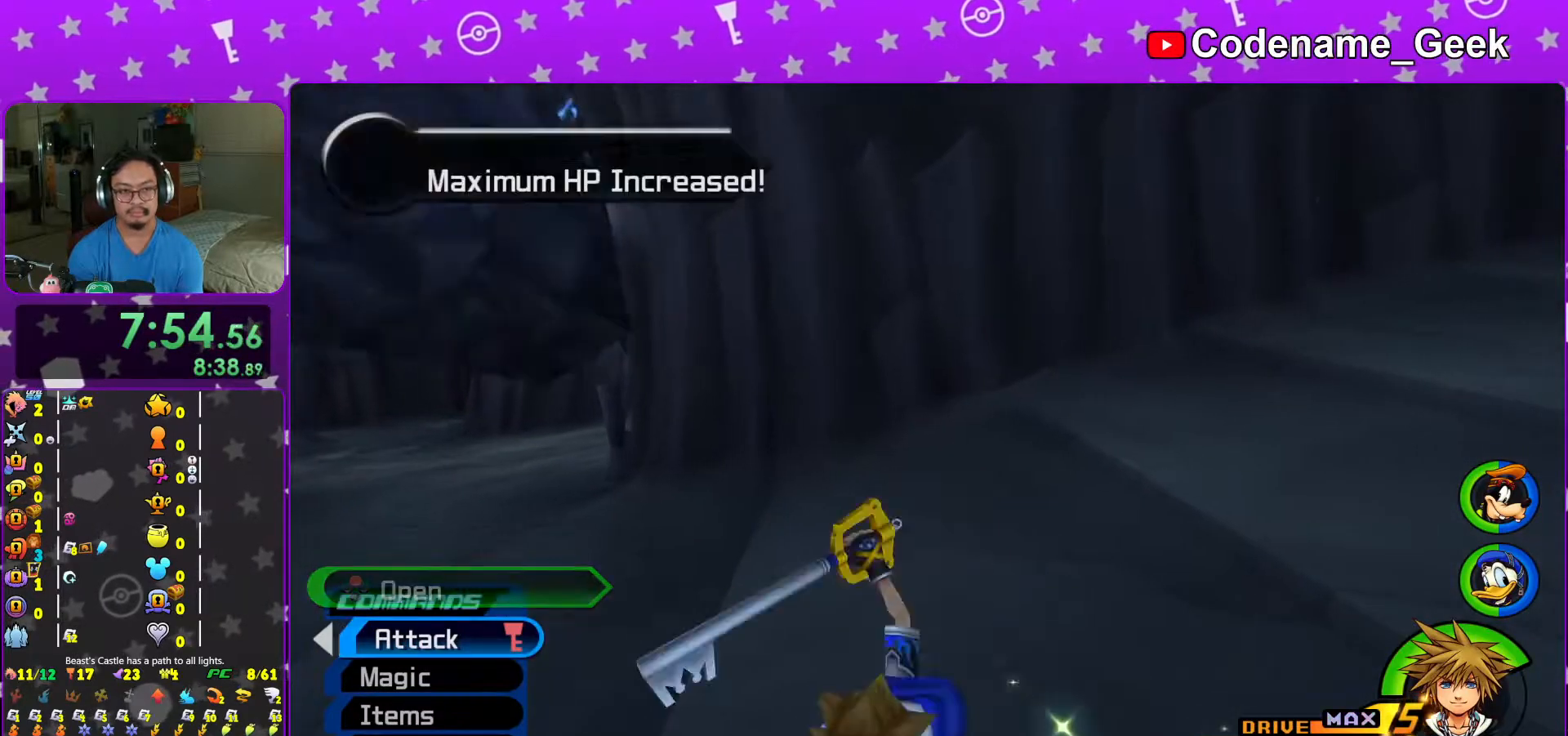
{"buttons": ["B"], "left_stick": "up-left", "right_stick": "center", "events": [[233, "B", "up"], [317, "B", "down"]]}
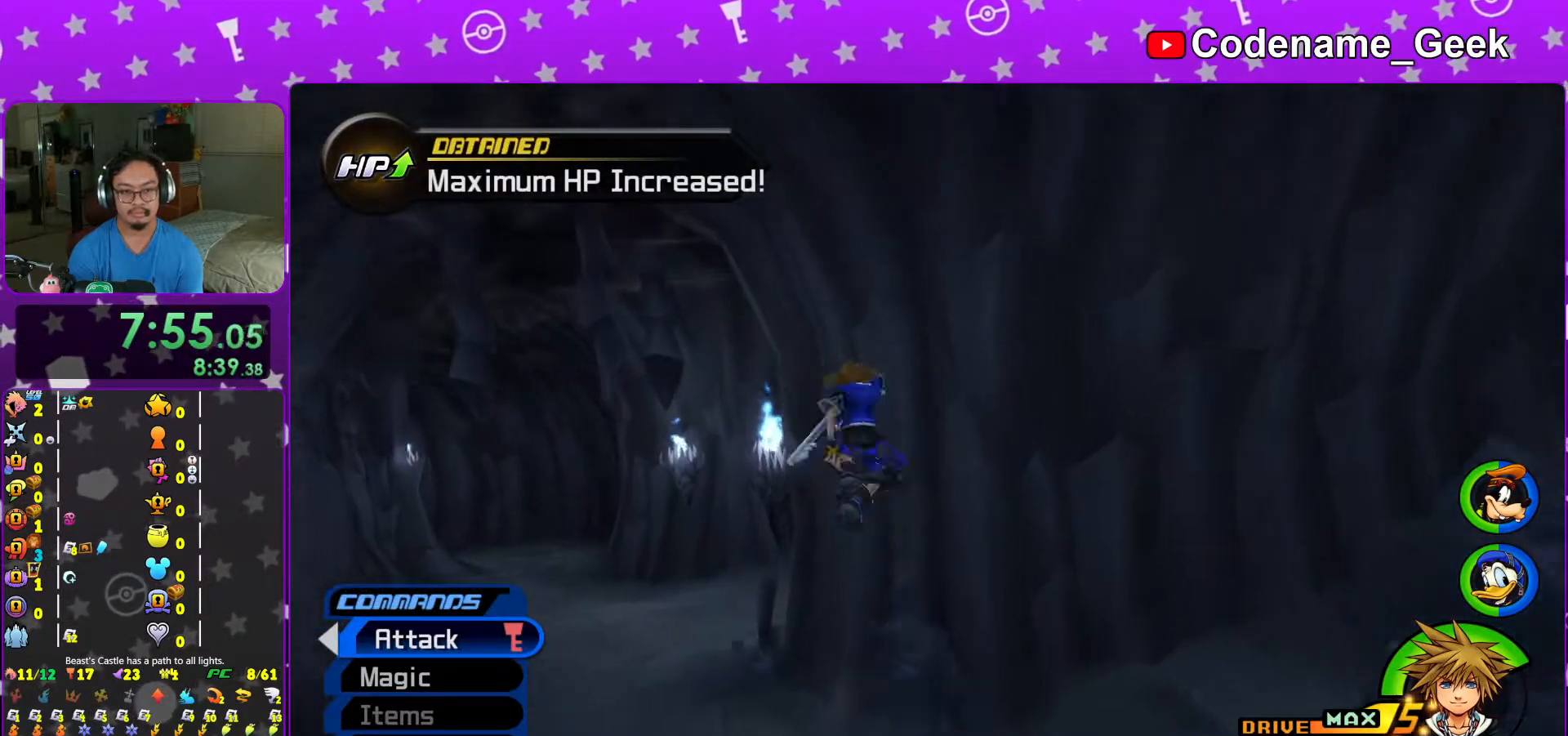
{"buttons": ["Y"], "left_stick": "up", "right_stick": "center", "events": [[67, "B", "up"], [117, "Y", "down"], [433, "left_stick", "up"]]}
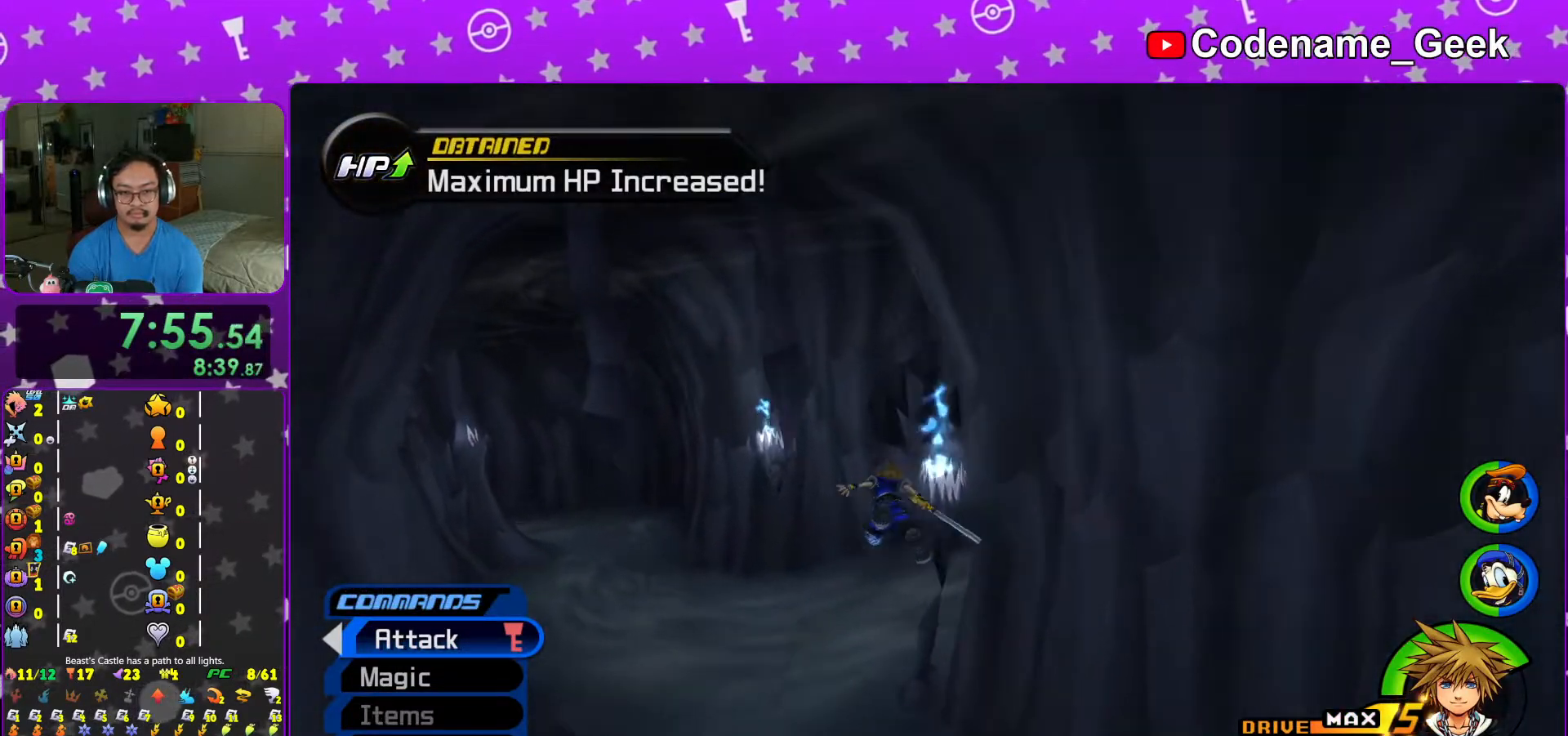
{"buttons": ["Y"], "left_stick": "up-right", "right_stick": "center", "events": [[17, "right_stick", "right"], [217, "left_stick", "up-right"], [483, "right_stick", "center"]]}
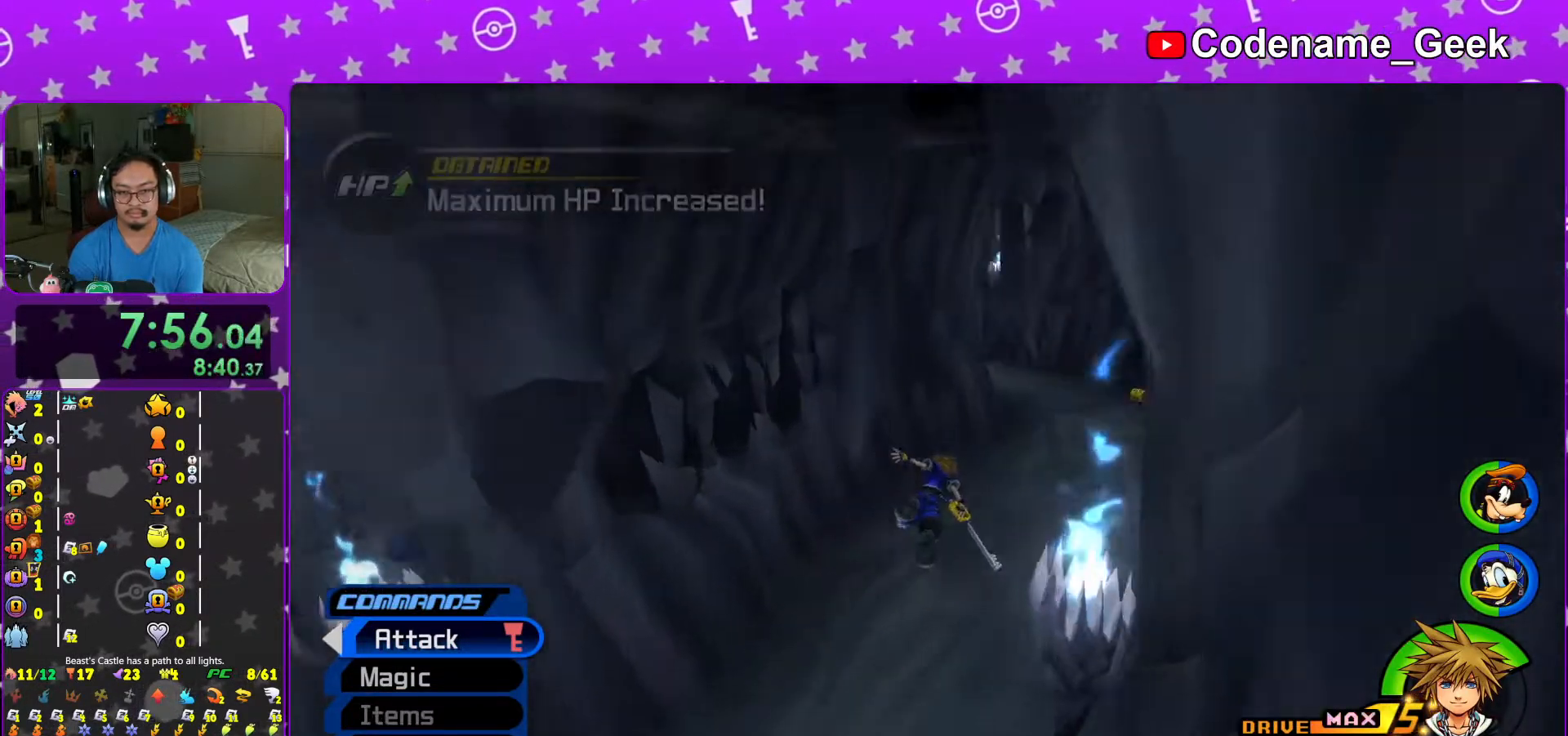
{"buttons": ["Y"], "left_stick": "up", "right_stick": "center", "events": [[83, "left_stick", "up"], [333, "right_stick", "right"], [417, "right_stick", "center"]]}